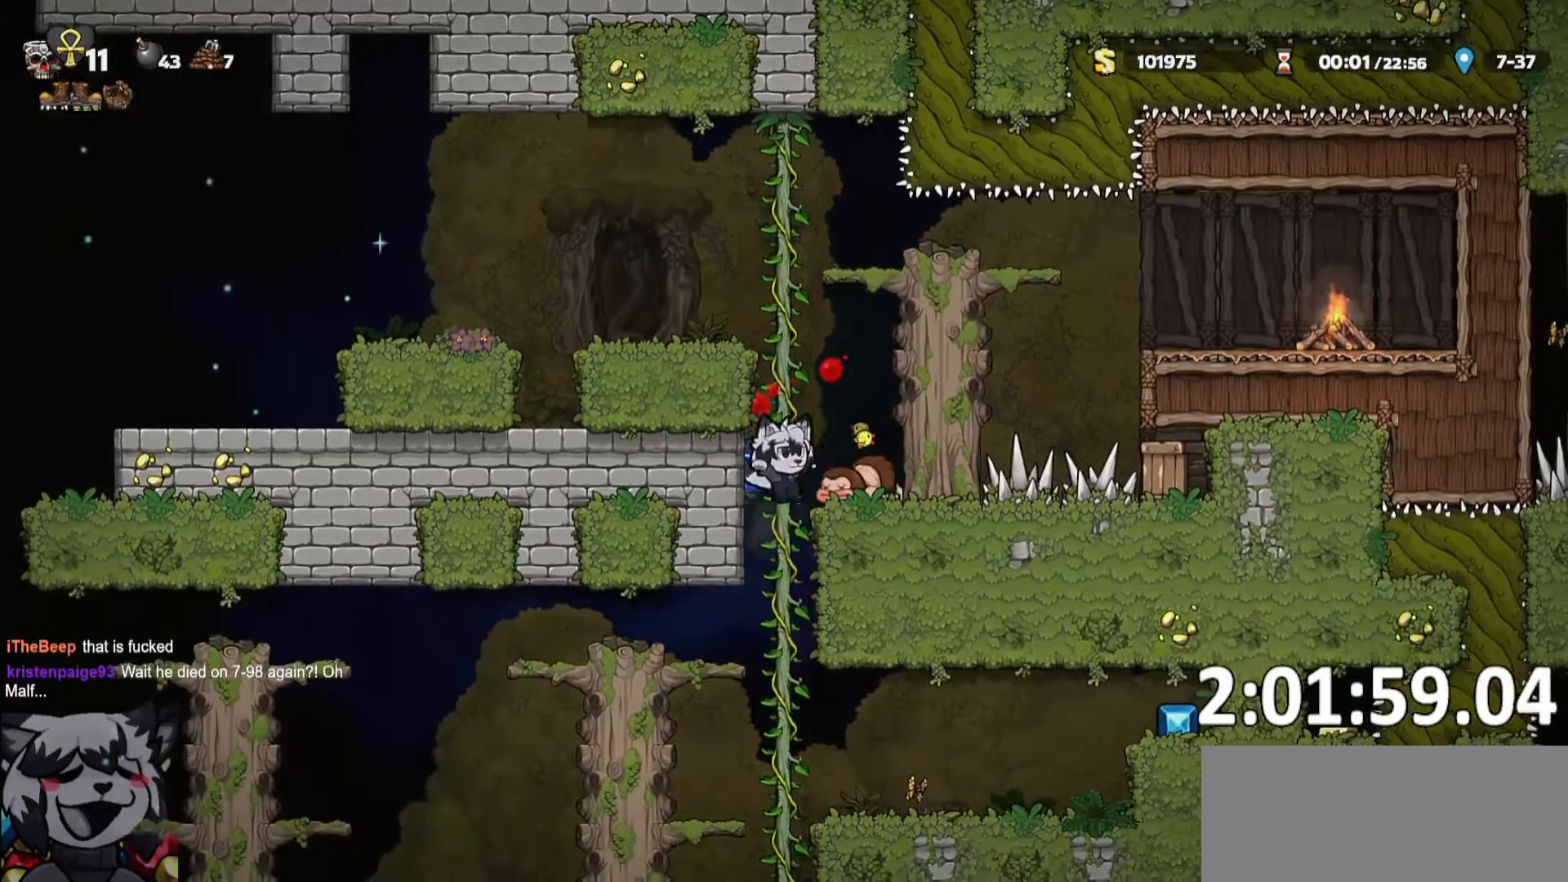
Gameplay with keyboard; each line is a JSON object with the keys held at the frame after it. "events" lists presses ("down") and releases ("up") of "a", "bomb", "d", "escape", "o", "ptt", "rope", "run", "s", "w" and "whip" between this image and that frame as [ms after this image, input, new state], when the widget could be followed in between. No other keys are recorded. Mouse input is not recorded. Key names are as the overlay labels them; some are game actions (e.g. jump) rather than physical keys. Not read: jump.
{"keys": [], "events": [[200, "d", "down"], [250, "run", "down"], [400, "run", "up"], [450, "d", "up"]]}
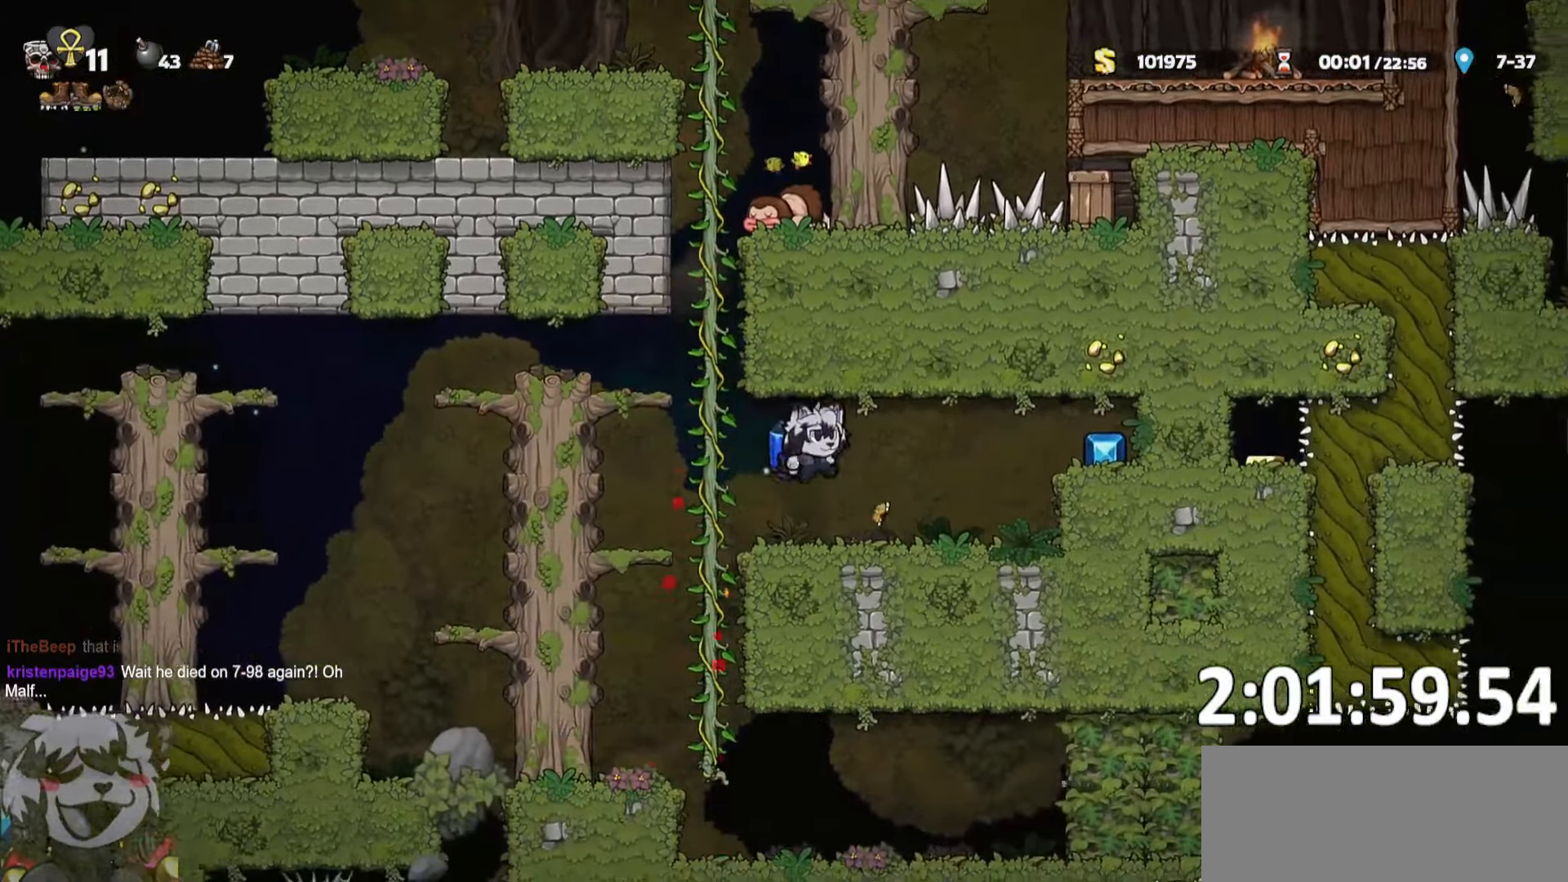
{"keys": [], "events": [[133, "a", "down"], [133, "run", "down"], [316, "whip", "down"], [366, "run", "up"], [400, "a", "up"], [400, "d", "down"], [450, "whip", "up"], [500, "d", "up"]]}
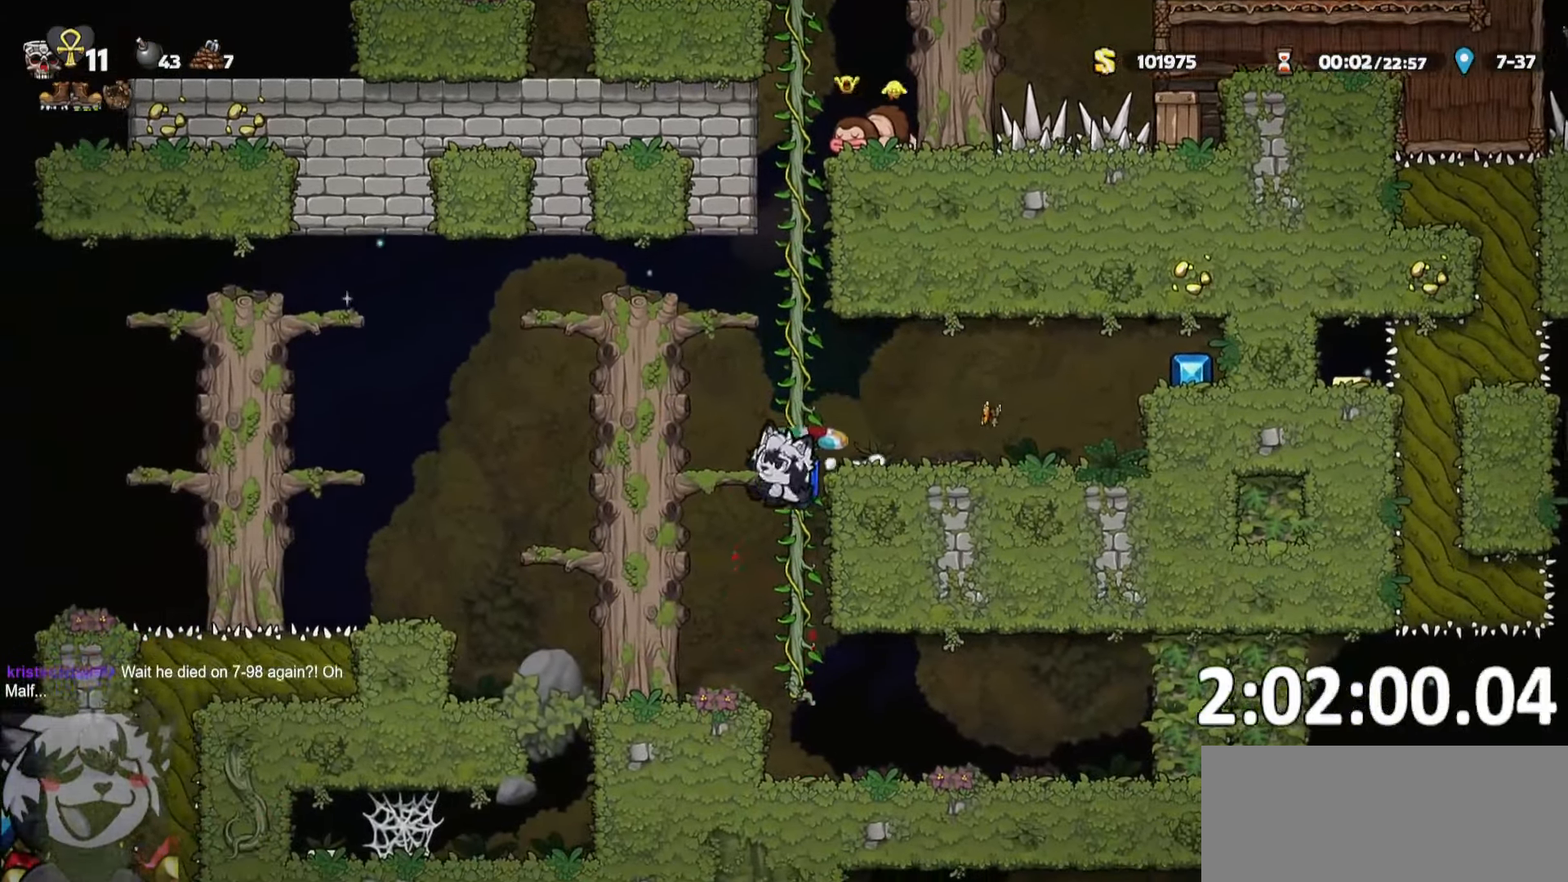
{"keys": ["a", "run"], "events": [[200, "w", "down"], [316, "a", "down"], [366, "run", "down"], [466, "w", "up"]]}
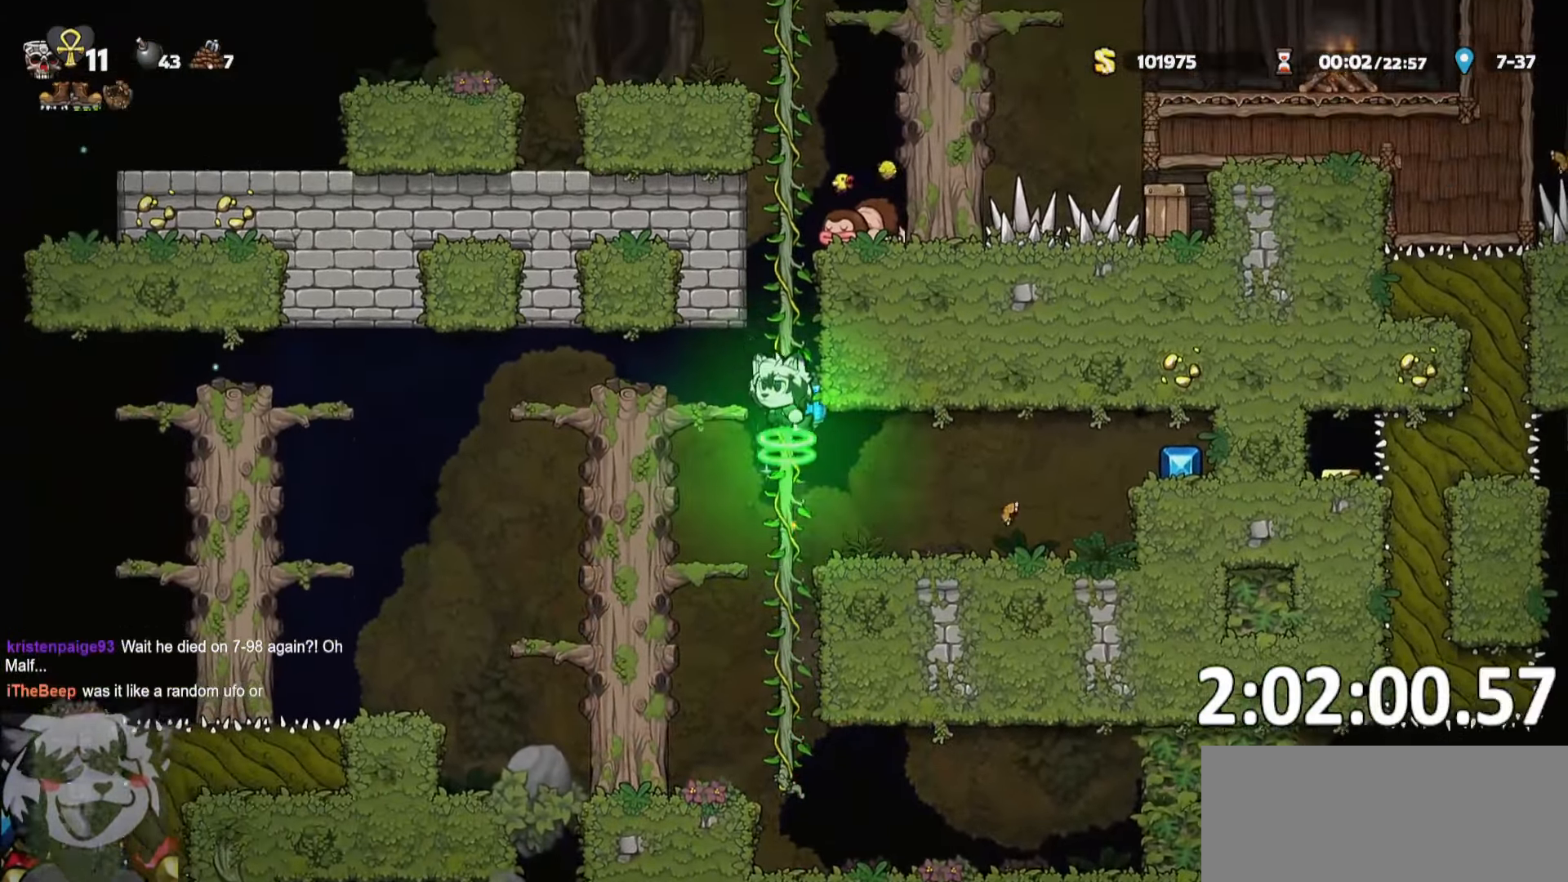
{"keys": ["a", "run"], "events": []}
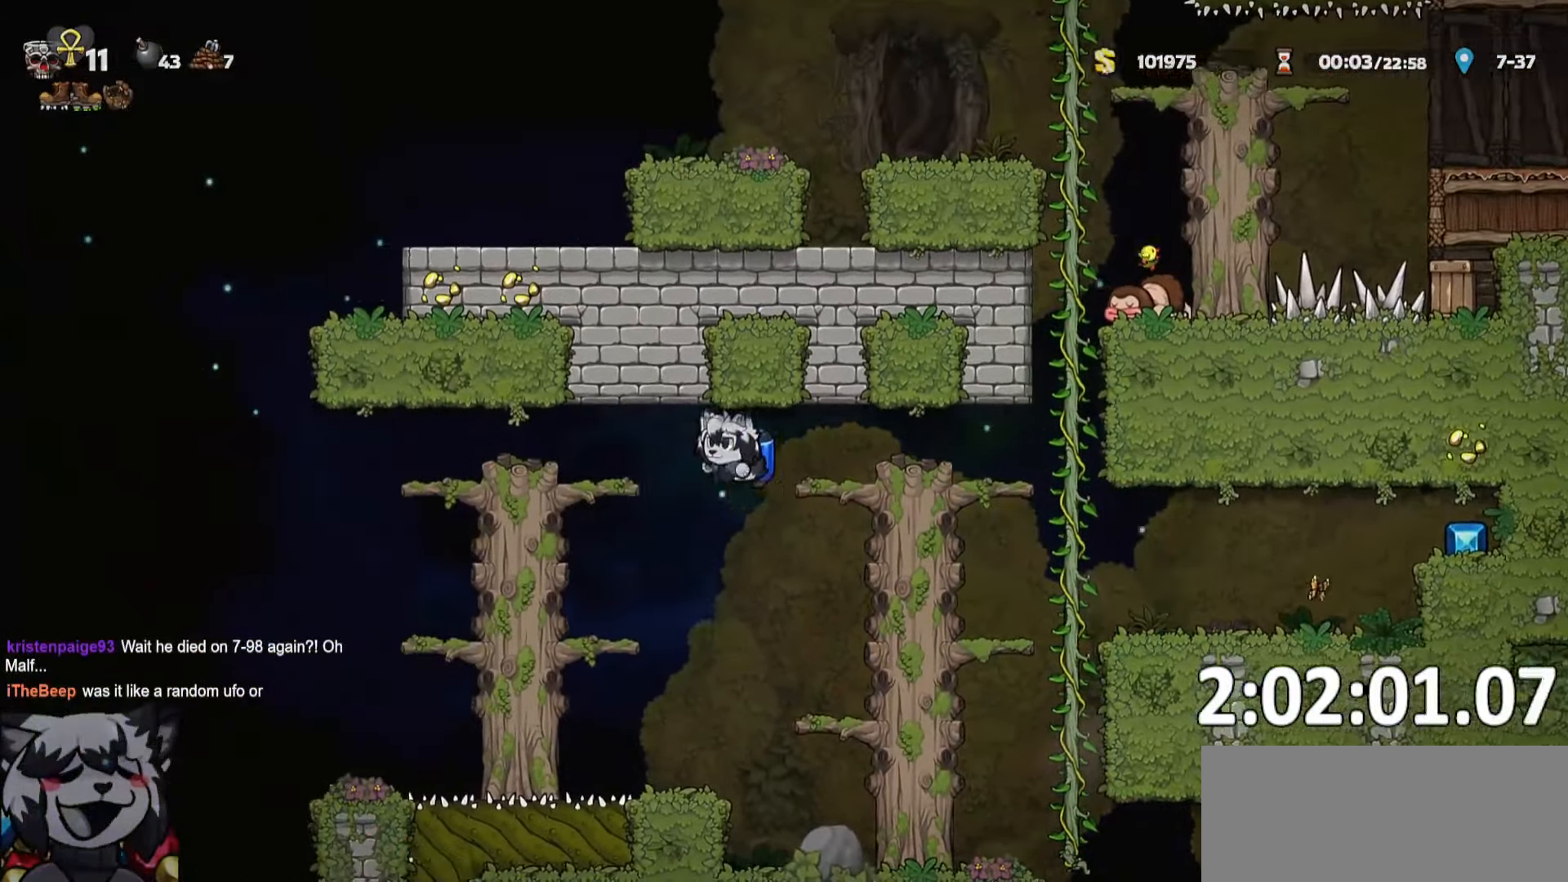
{"keys": ["a", "run"], "events": []}
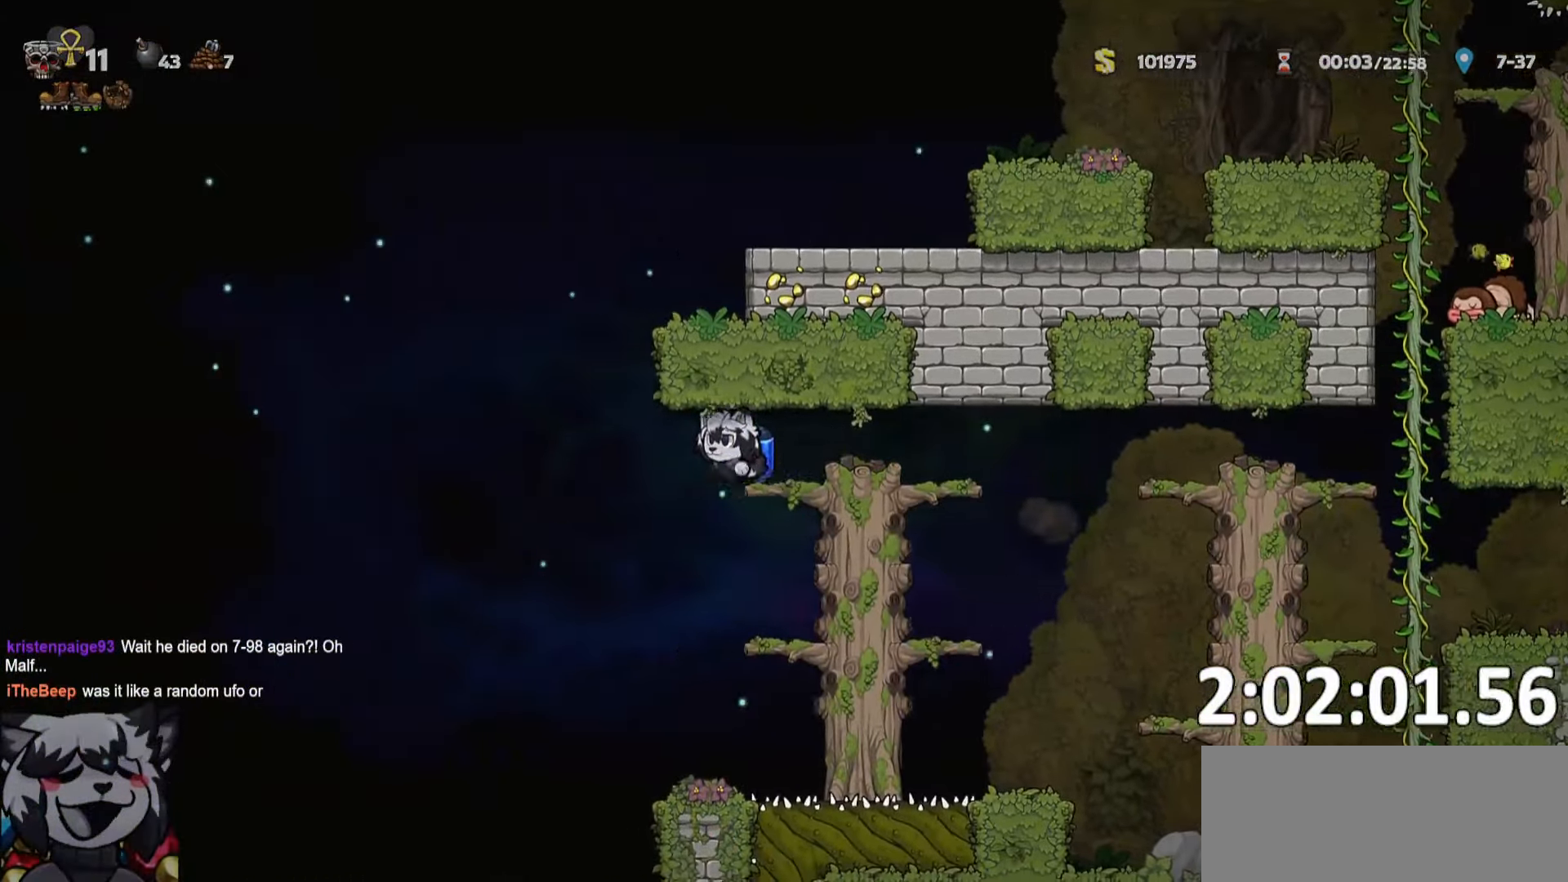
{"keys": ["a", "run"], "events": [[283, "whip", "down"], [367, "whip", "up"]]}
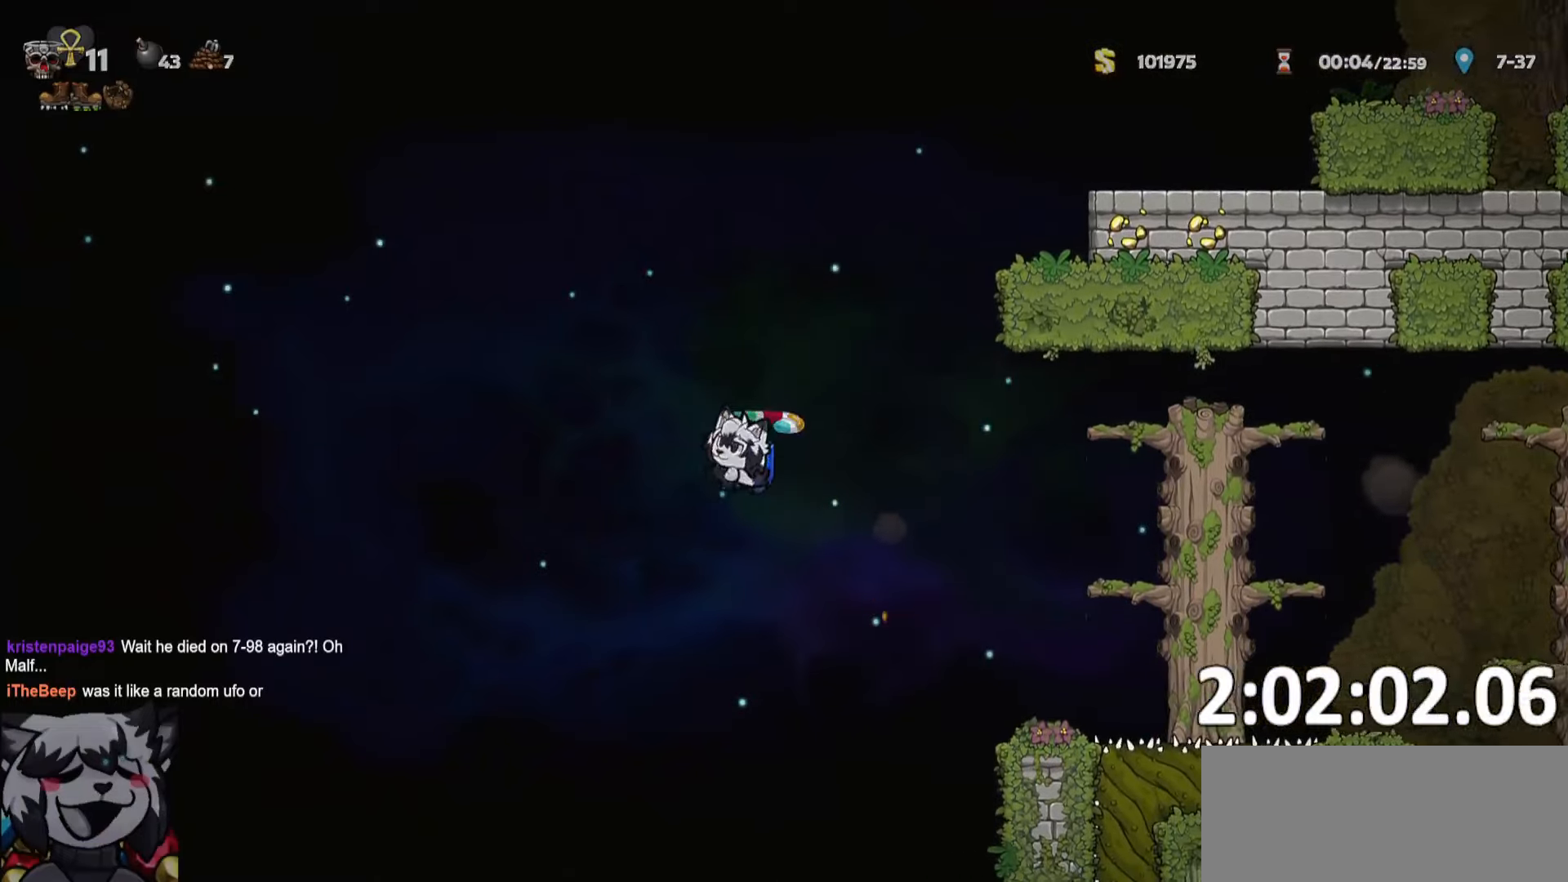
{"keys": ["d", "ptt"], "events": [[100, "ptt", "down"], [433, "a", "up"], [433, "run", "up"], [483, "d", "down"]]}
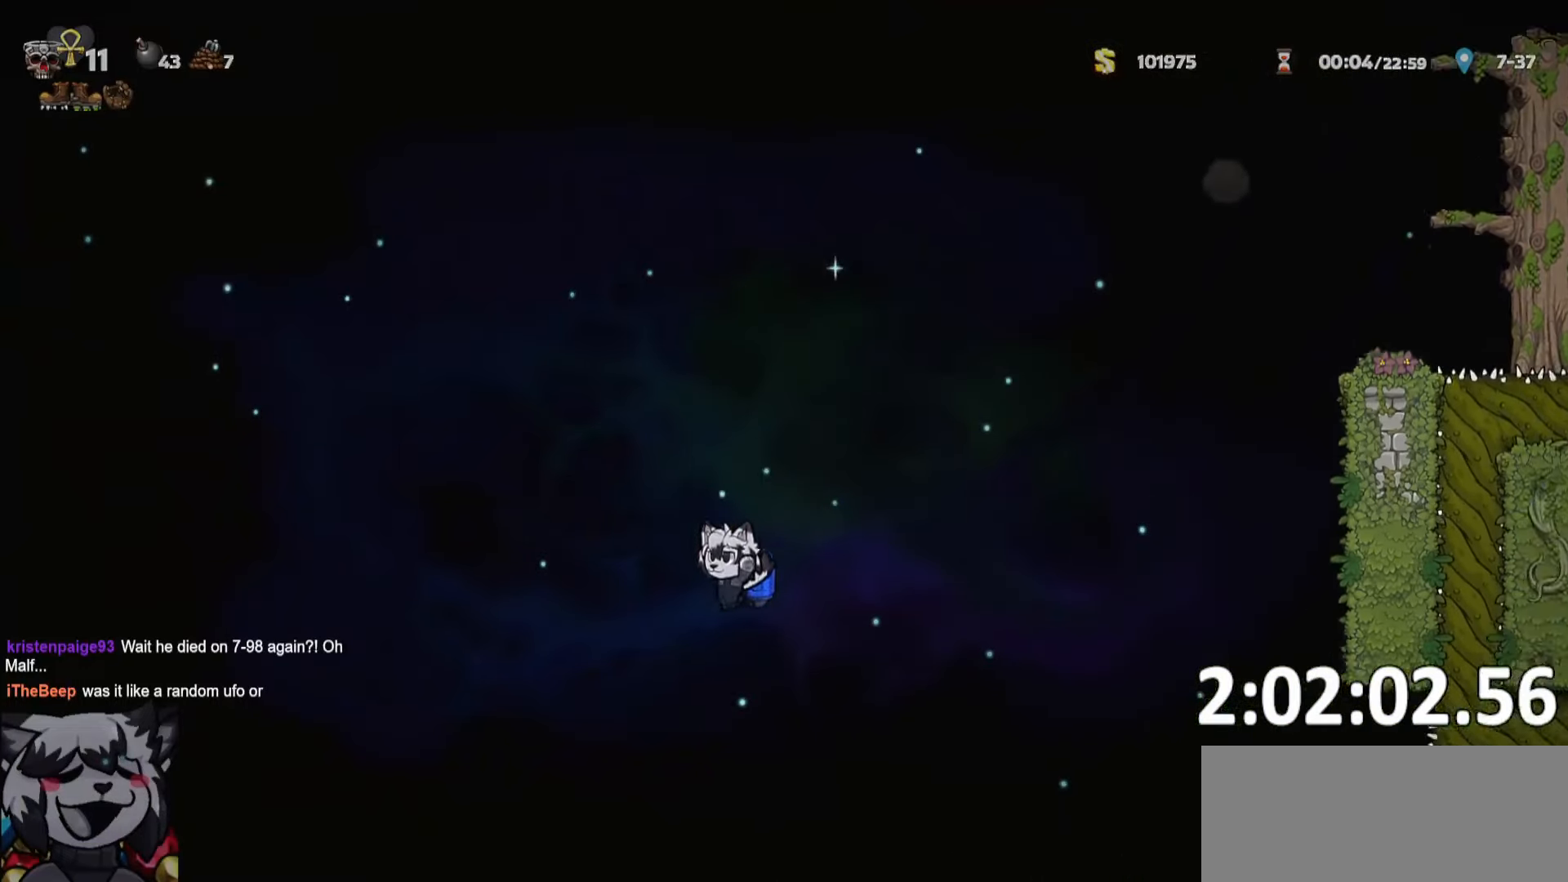
{"keys": ["d", "ptt", "run"], "events": [[133, "run", "down"]]}
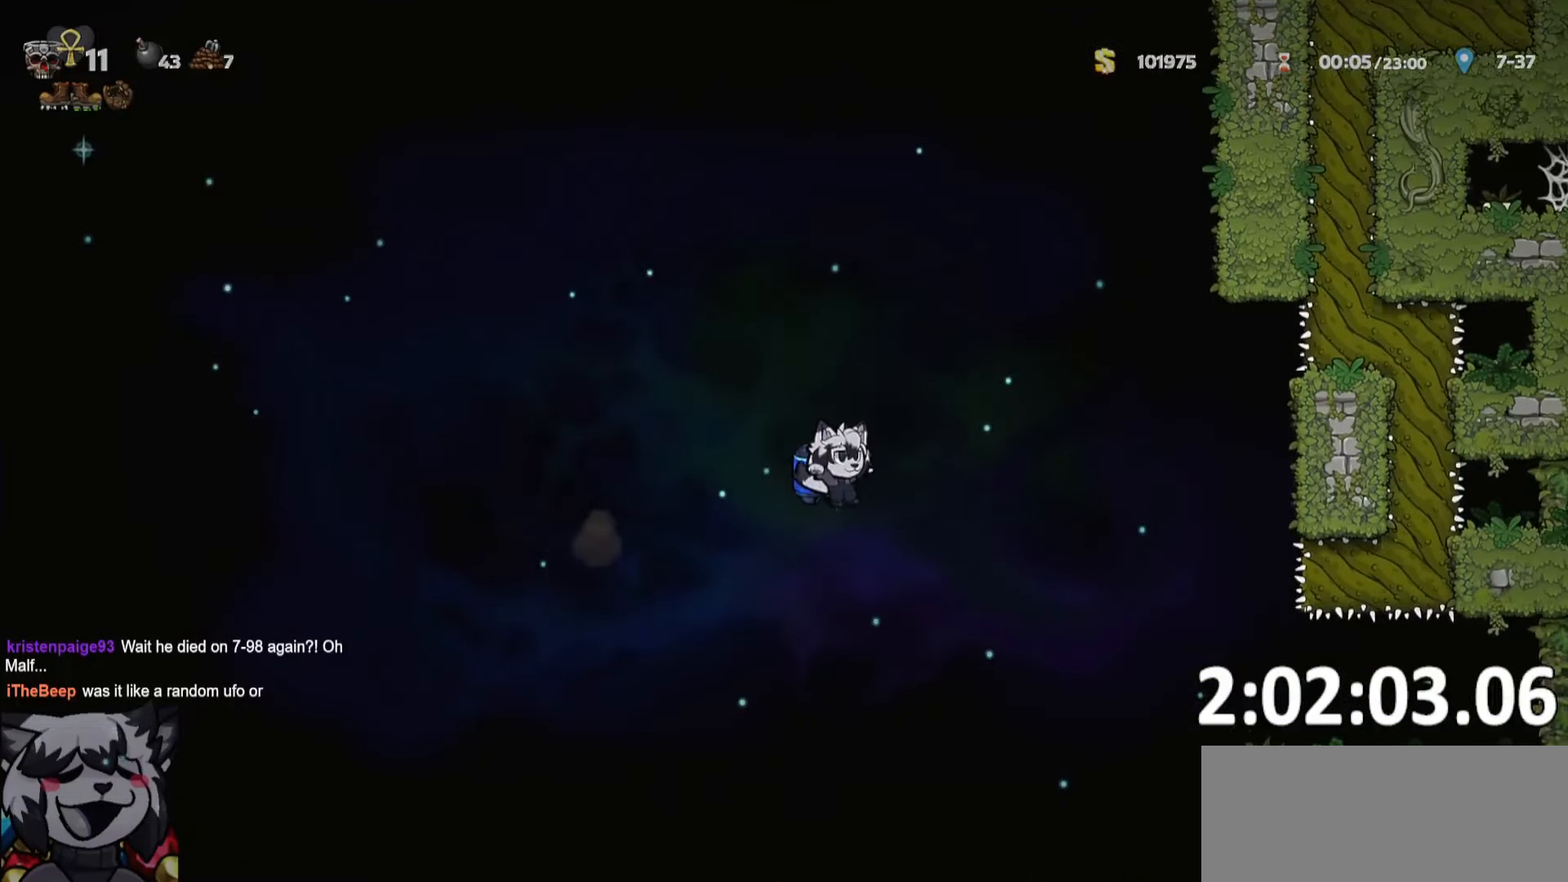
{"keys": ["d", "ptt", "run"], "events": []}
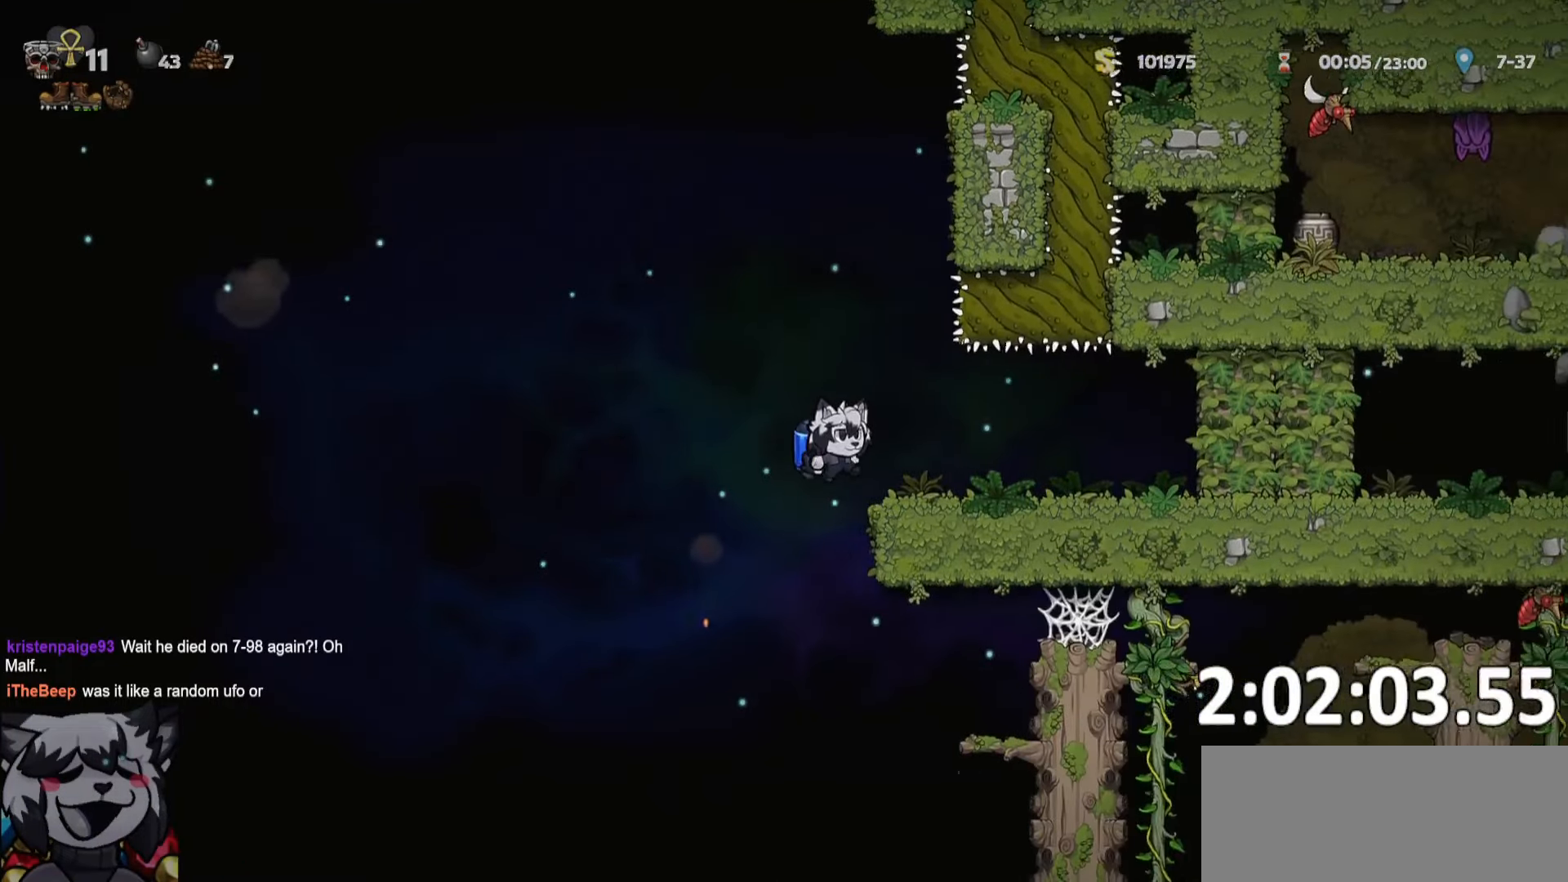
{"keys": ["d", "ptt"], "events": [[17, "run", "up"], [100, "a", "down"], [100, "d", "up"], [150, "run", "down"], [350, "run", "up"], [400, "a", "up"], [400, "d", "down"]]}
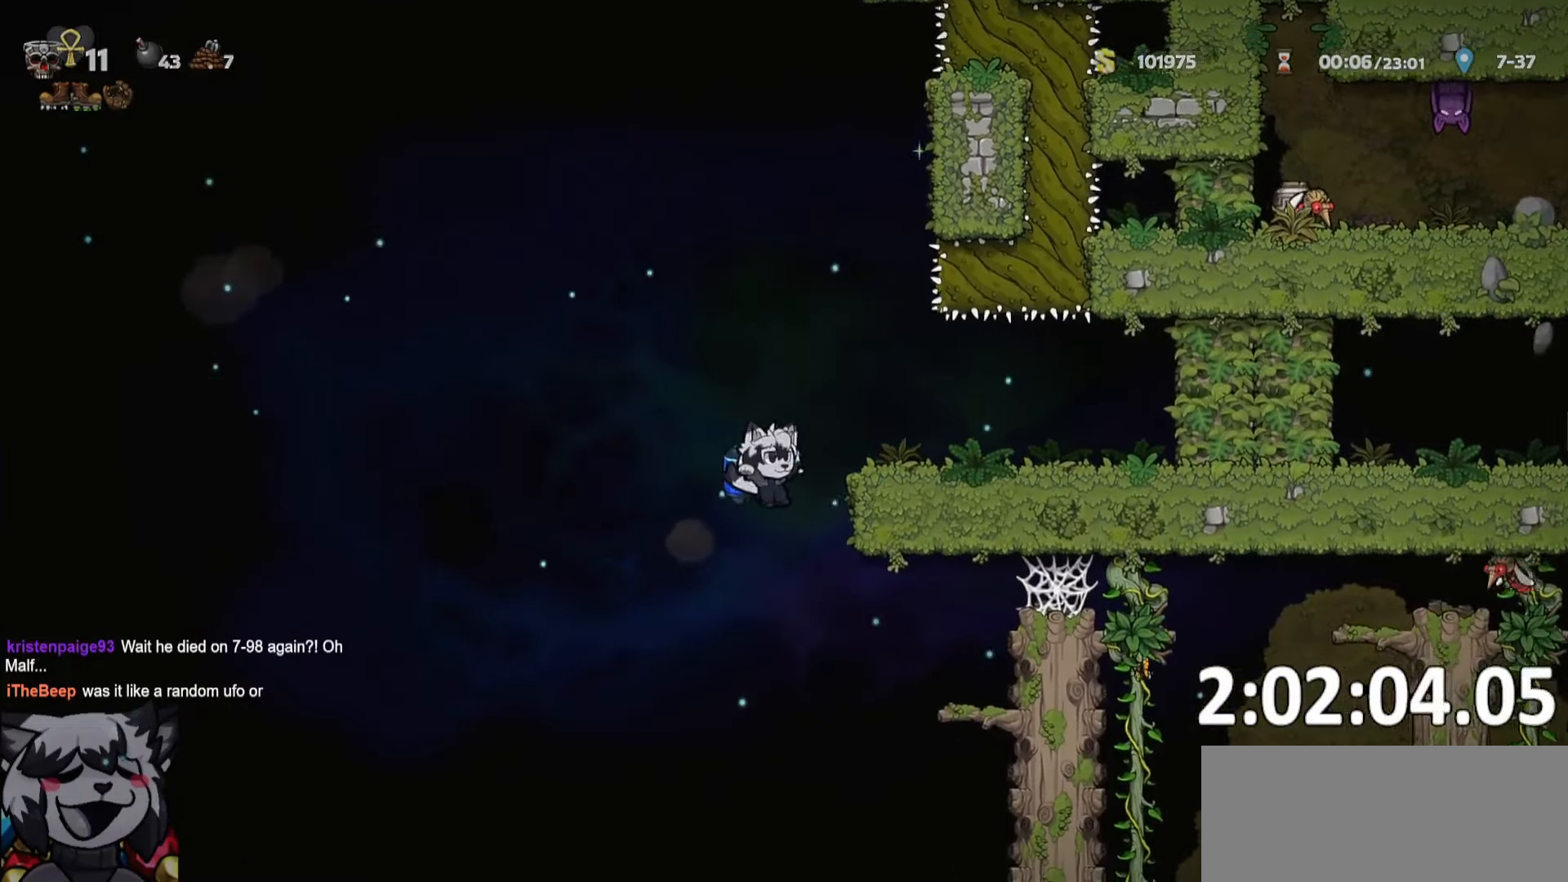
{"keys": ["d", "ptt"], "events": [[83, "d", "up"], [317, "d", "down"], [383, "whip", "down"], [500, "whip", "up"]]}
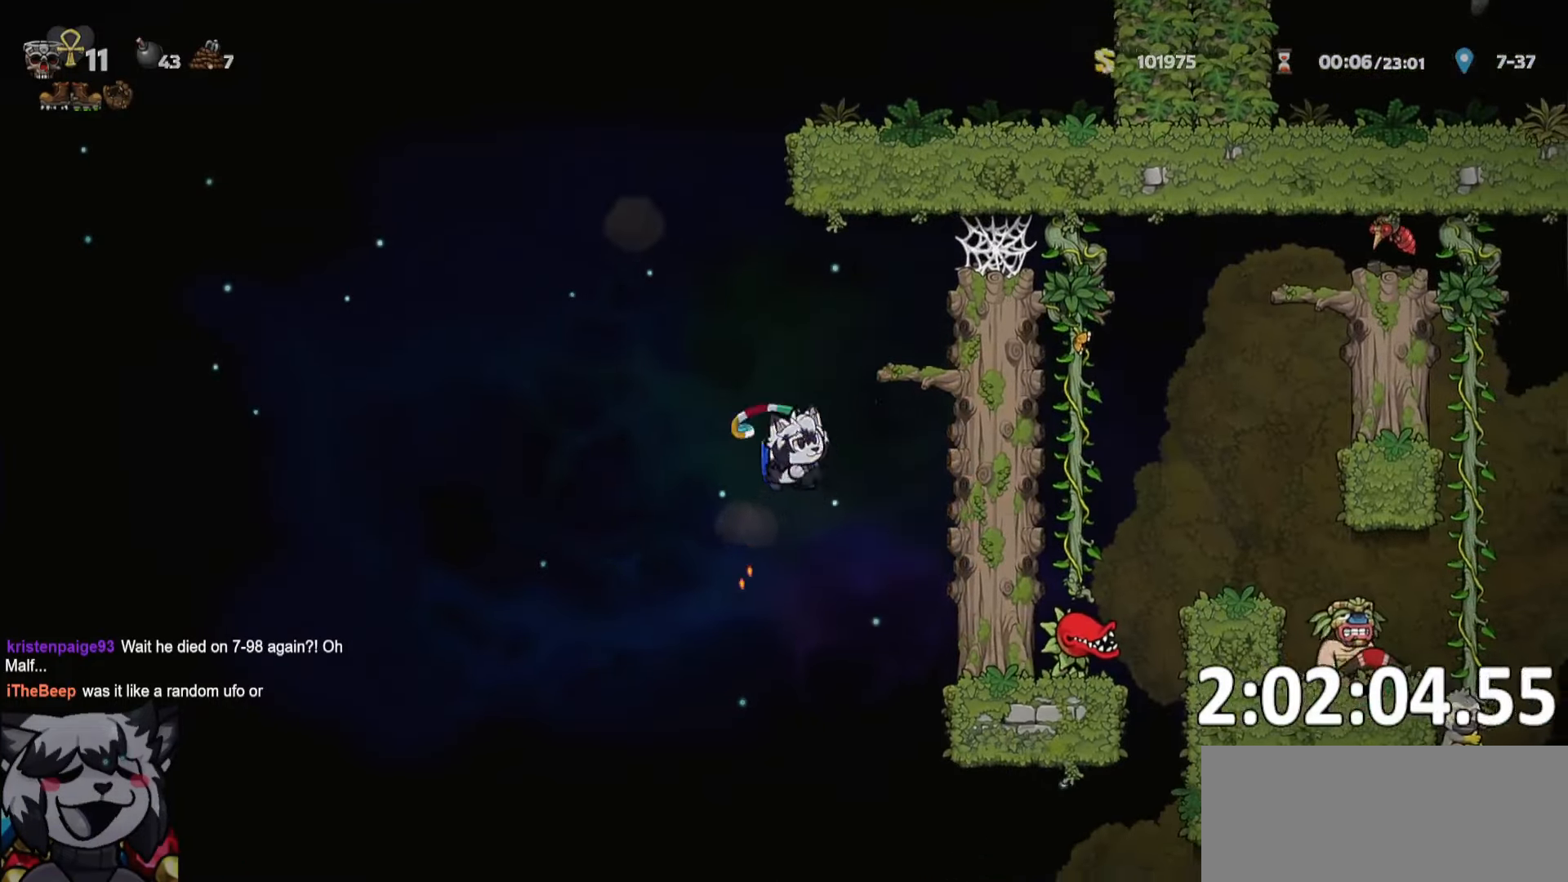
{"keys": ["d", "ptt", "run"], "events": [[83, "d", "up"], [383, "d", "down"], [417, "run", "down"]]}
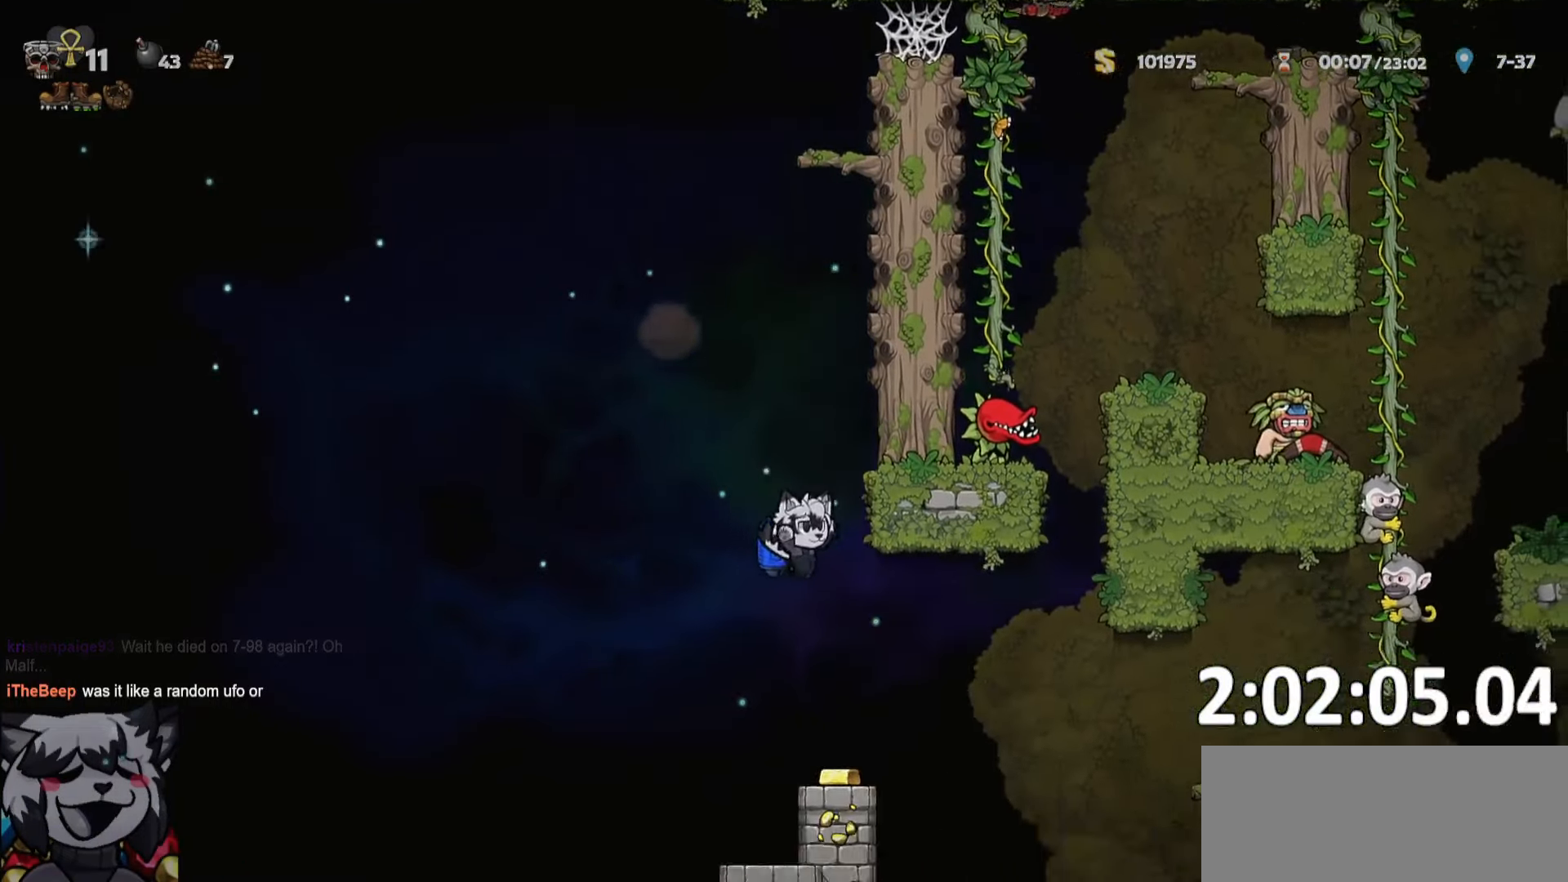
{"keys": ["d", "ptt", "run"], "events": []}
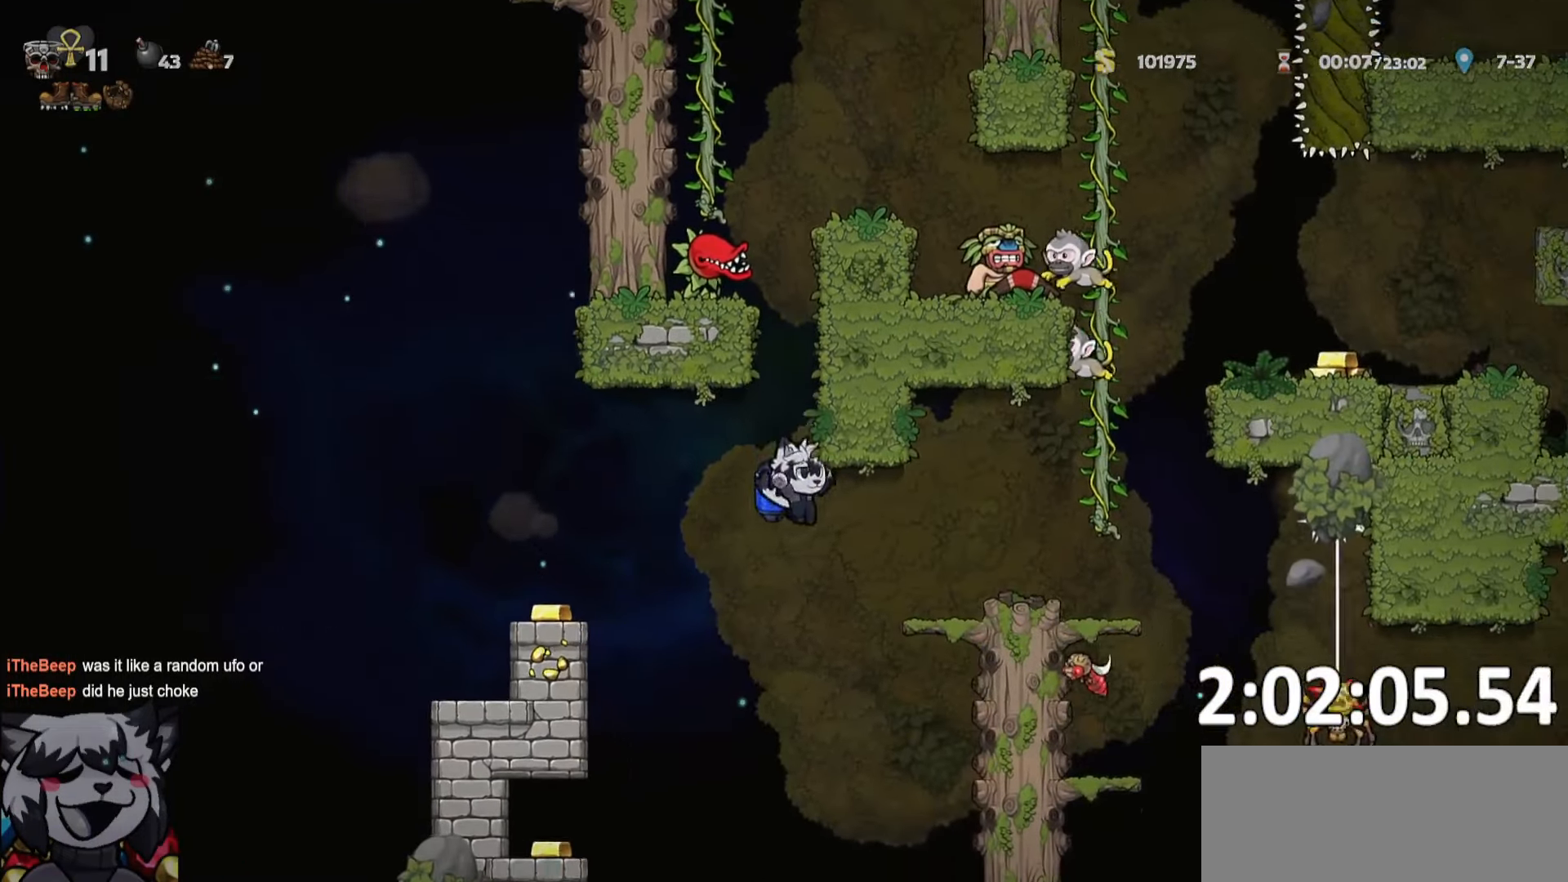
{"keys": ["d", "ptt", "run"], "events": [[83, "run", "up"], [267, "d", "up"], [317, "whip", "down"], [367, "d", "down"], [417, "whip", "up"], [500, "run", "down"]]}
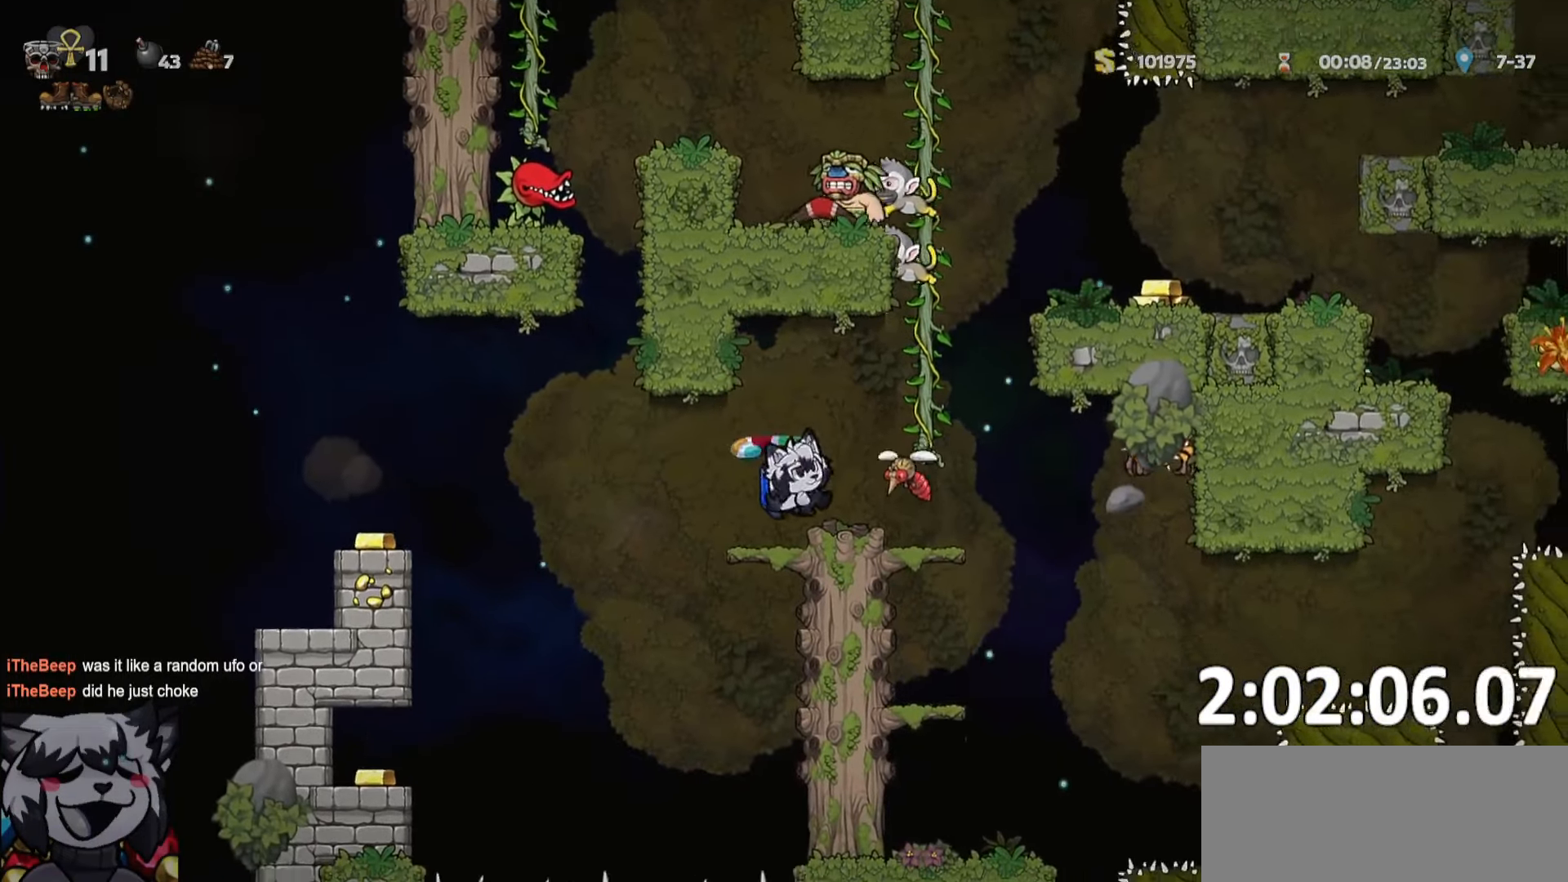
{"keys": ["ptt"], "events": [[283, "whip", "down"], [333, "run", "up"], [417, "d", "up"], [467, "whip", "up"]]}
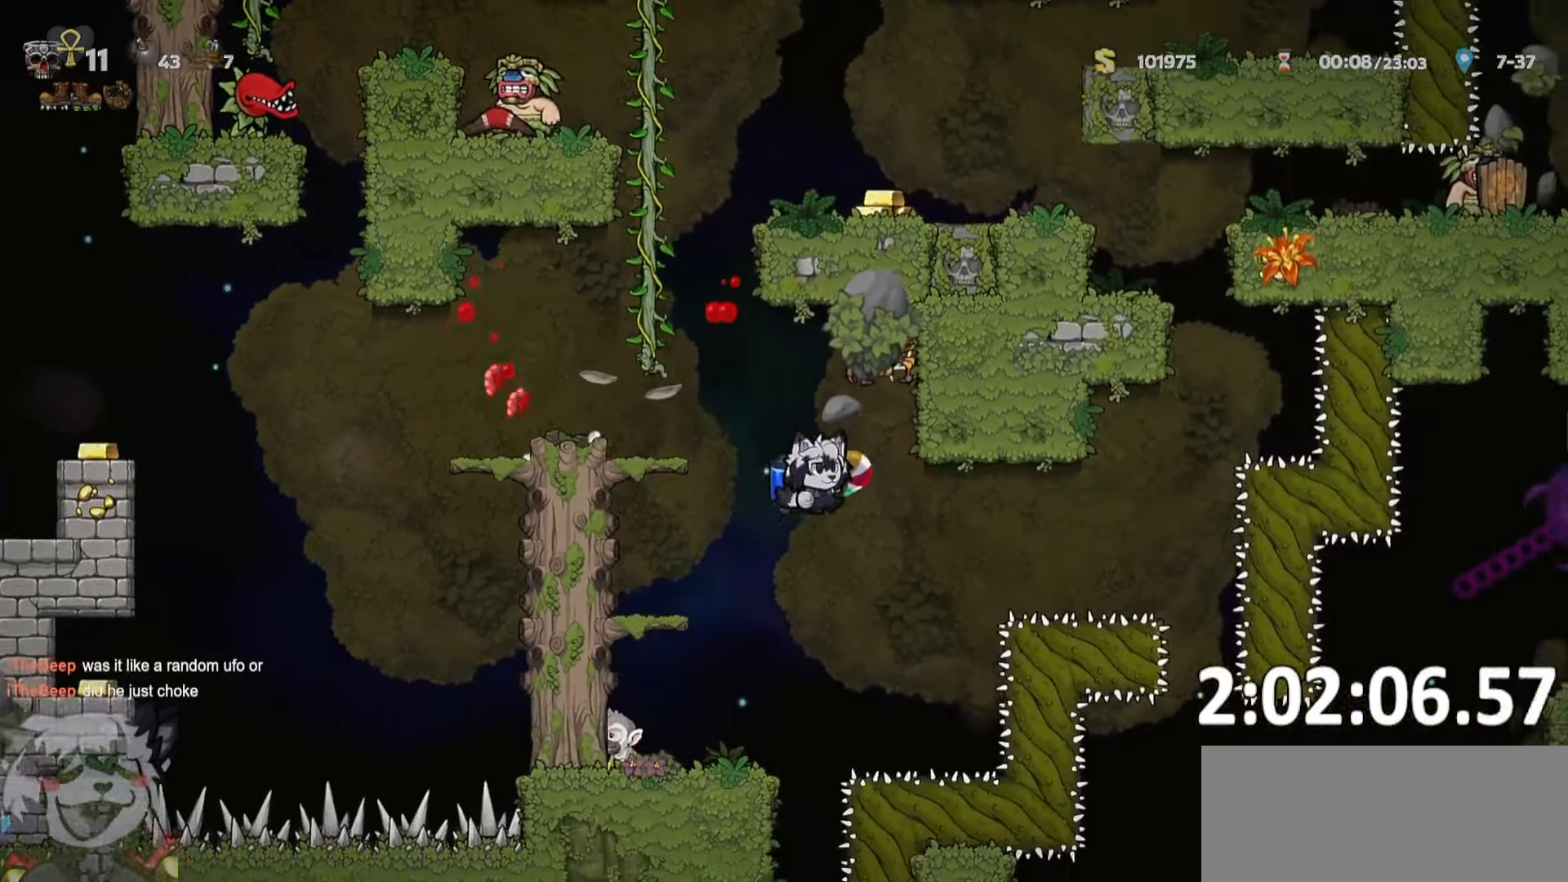
{"keys": ["d", "ptt"], "events": [[67, "d", "down"], [67, "run", "down"], [400, "run", "up"]]}
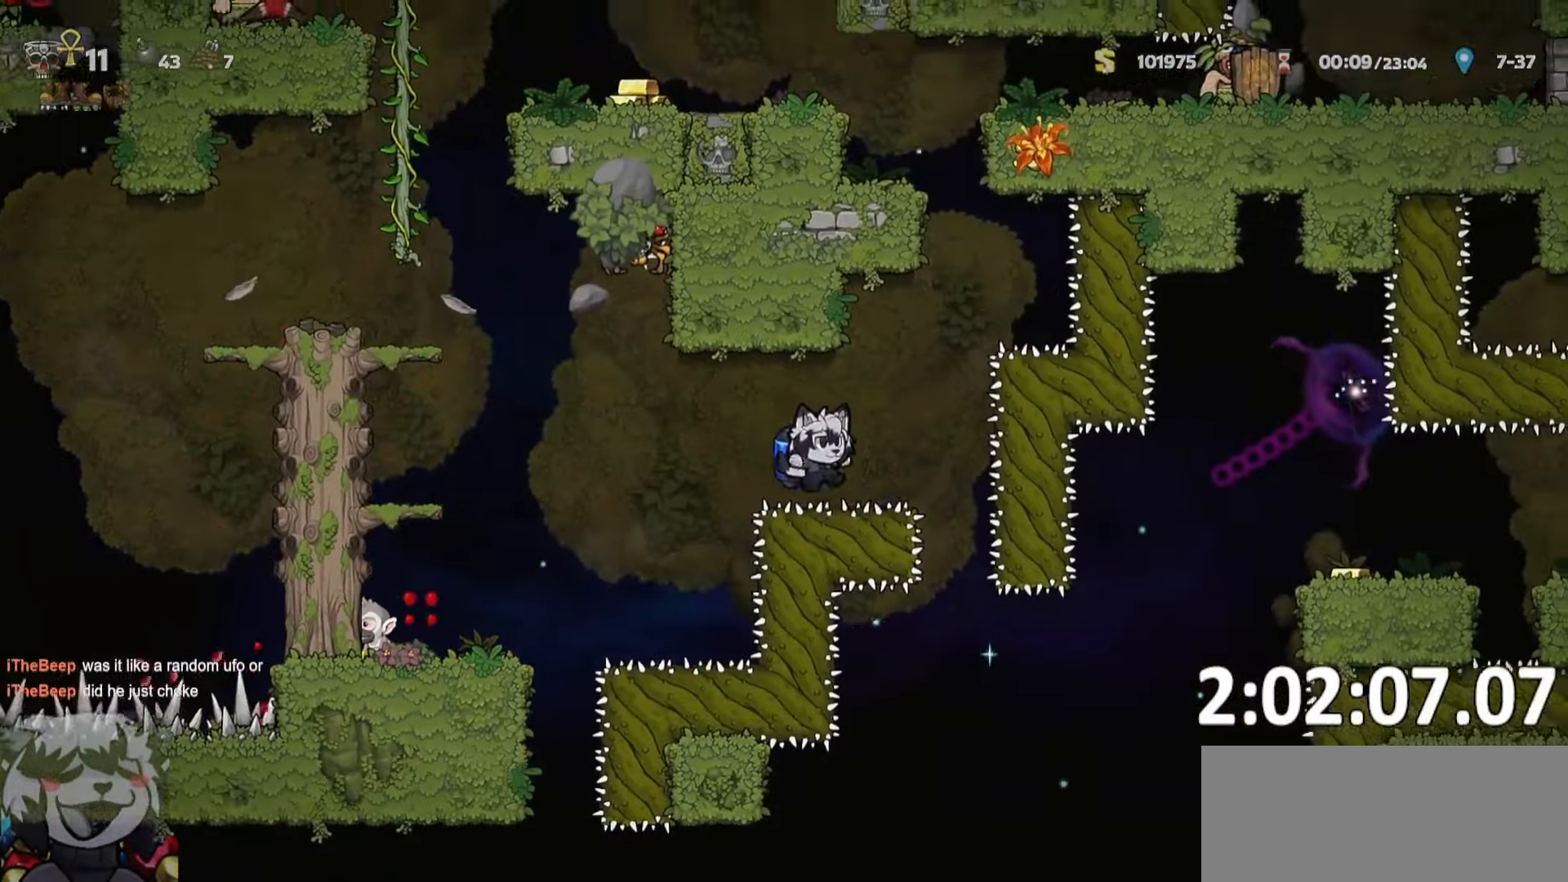
{"keys": ["ptt"], "events": [[217, "whip", "down"], [317, "d", "up"], [317, "whip", "up"]]}
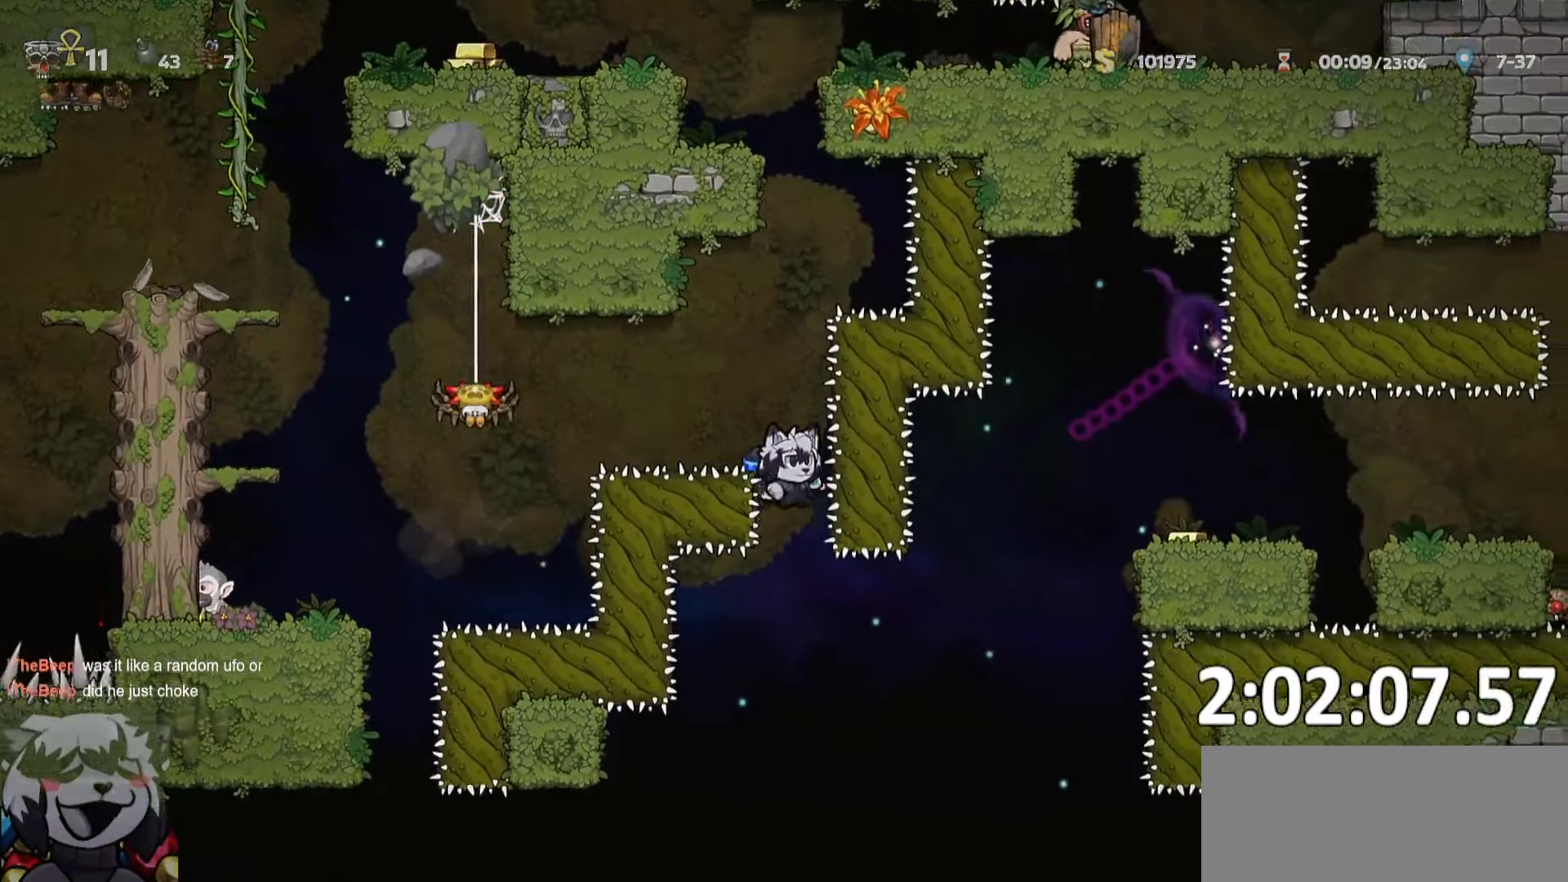
{"keys": ["d", "run"], "events": [[100, "d", "down"], [184, "run", "down"], [467, "ptt", "up"]]}
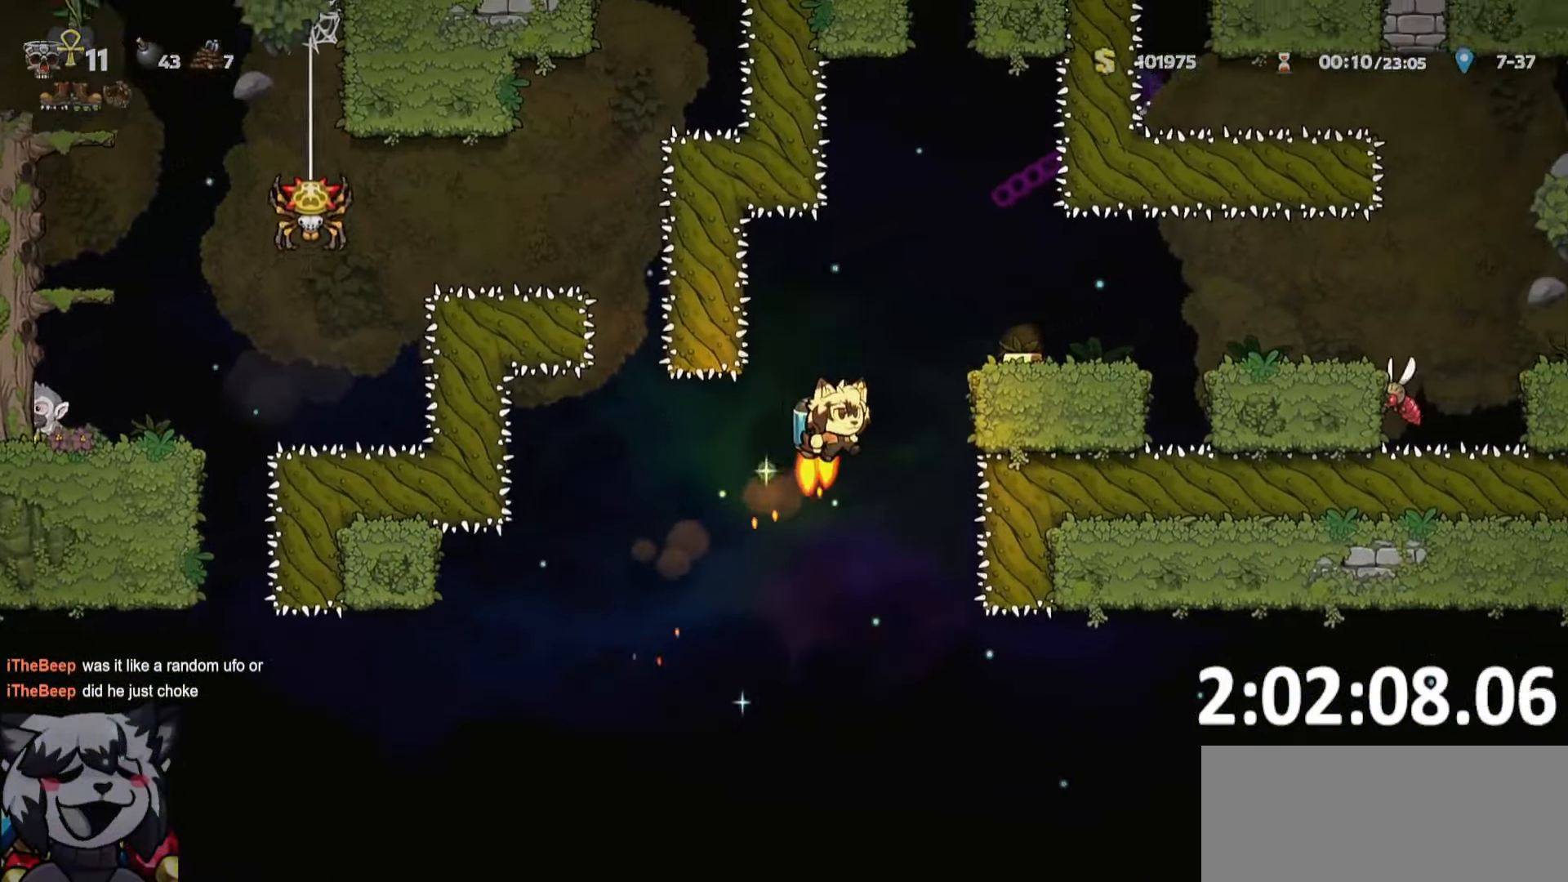
{"keys": ["d", "run"], "events": [[17, "run", "up"], [100, "run", "down"]]}
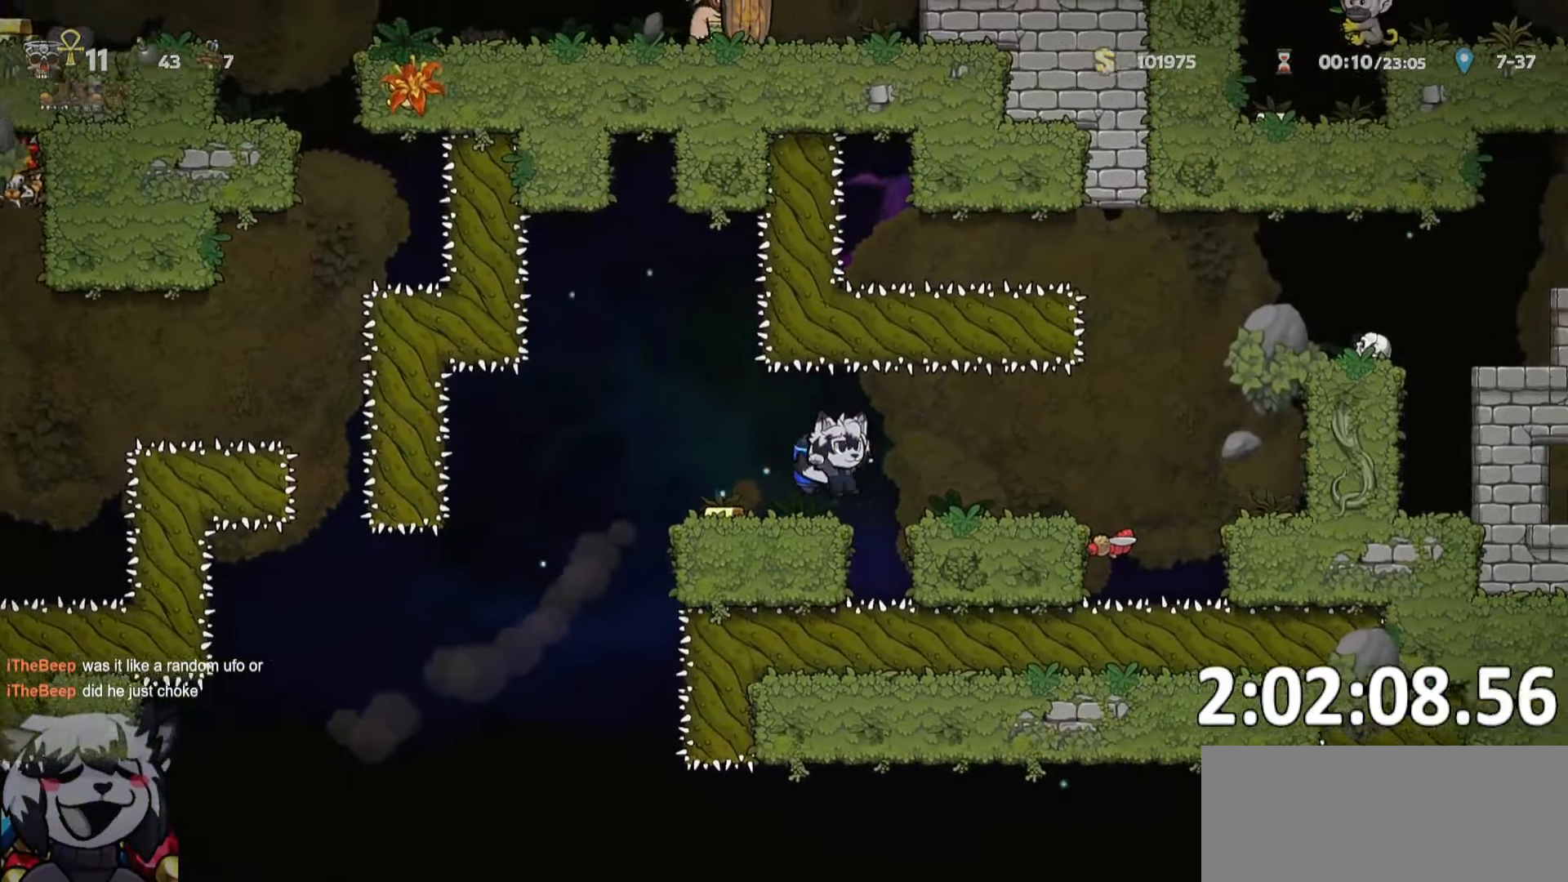
{"keys": ["d", "run"], "events": []}
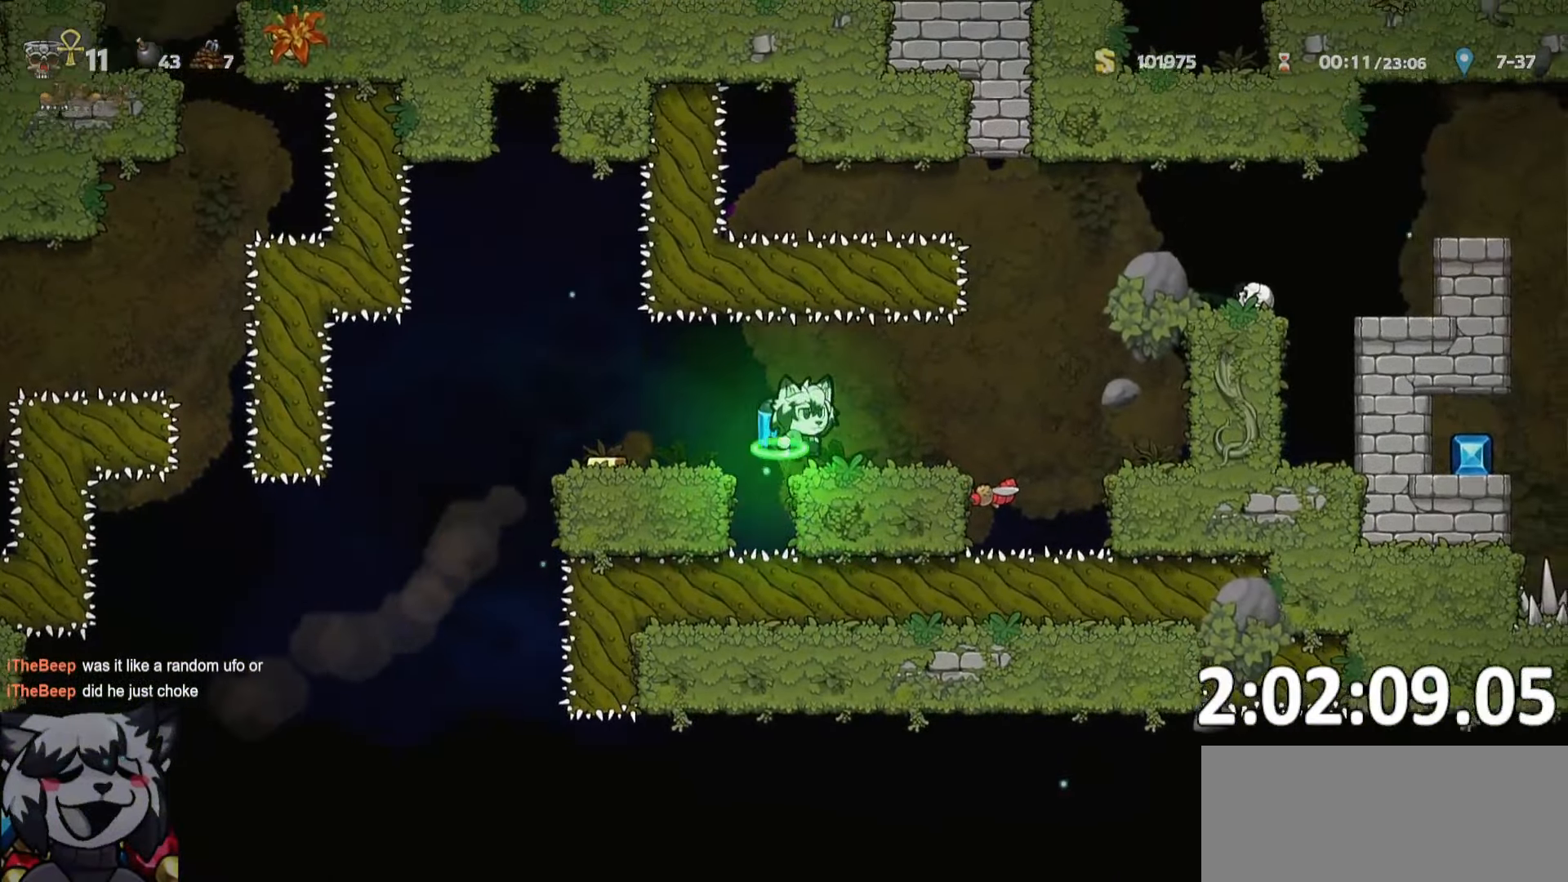
{"keys": ["d"], "events": [[184, "whip", "down"], [284, "a", "down"], [284, "run", "up"], [334, "d", "up"], [334, "whip", "up"], [384, "a", "up"], [417, "d", "down"]]}
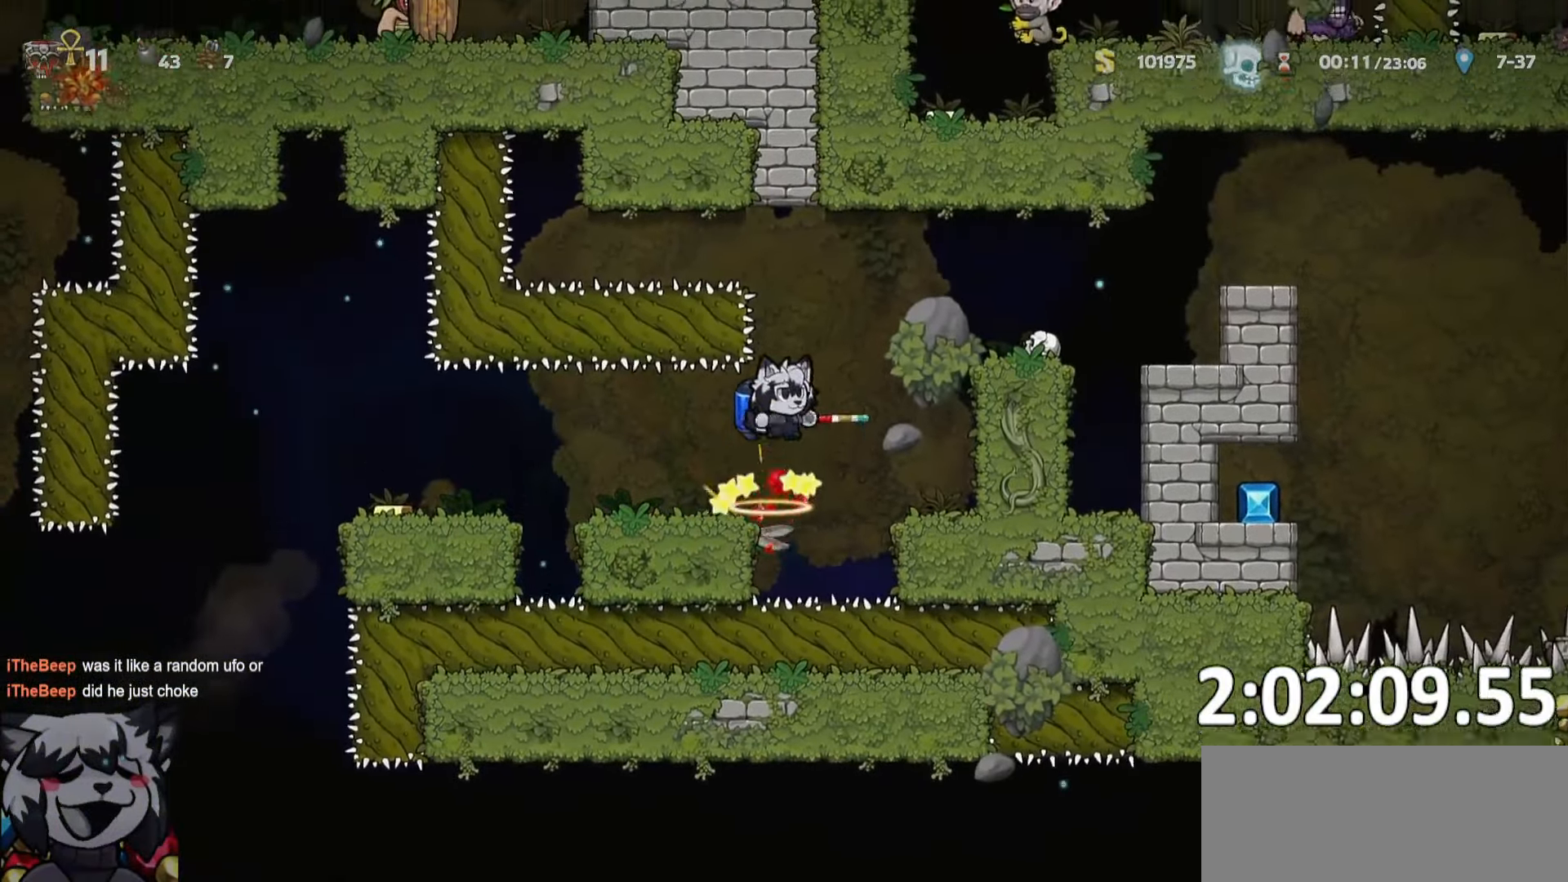
{"keys": ["d", "run"], "events": [[100, "run", "down"]]}
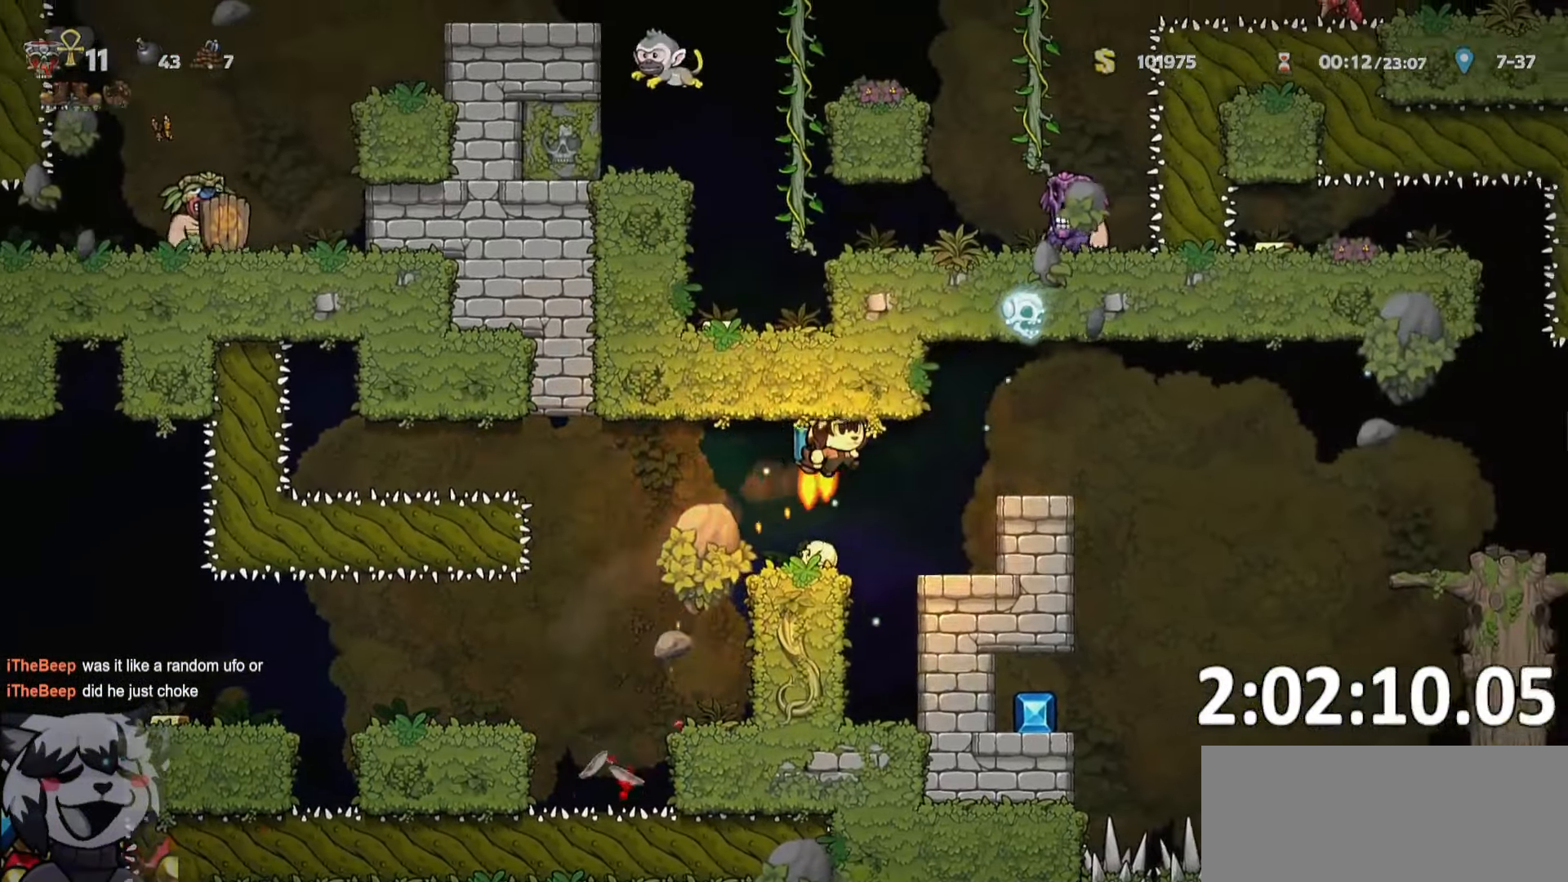
{"keys": ["d", "run"], "events": []}
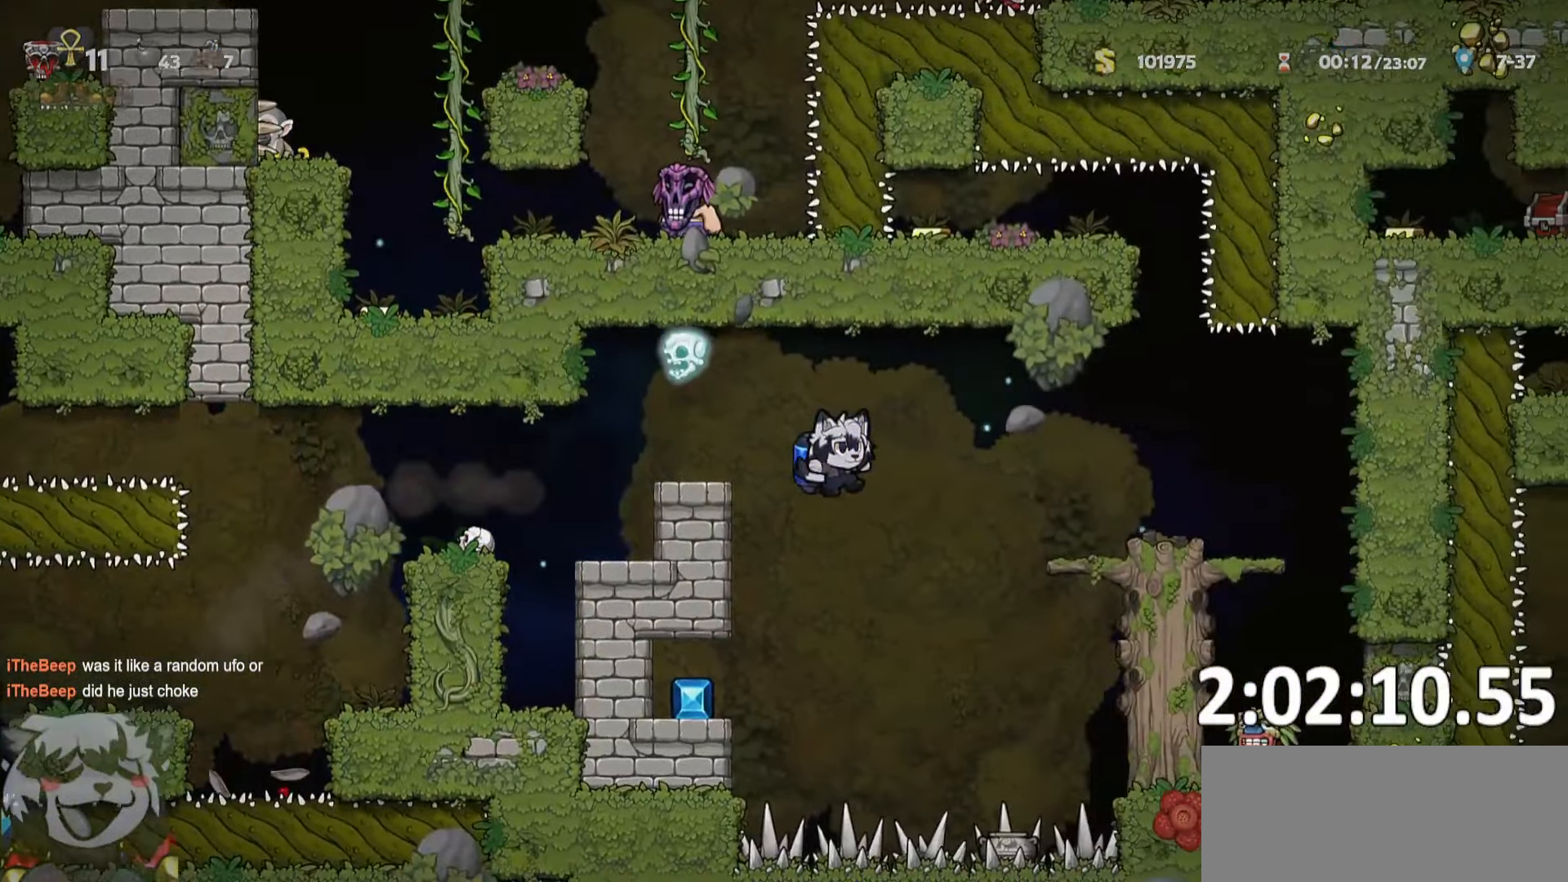
{"keys": ["d"], "events": [[434, "run", "up"]]}
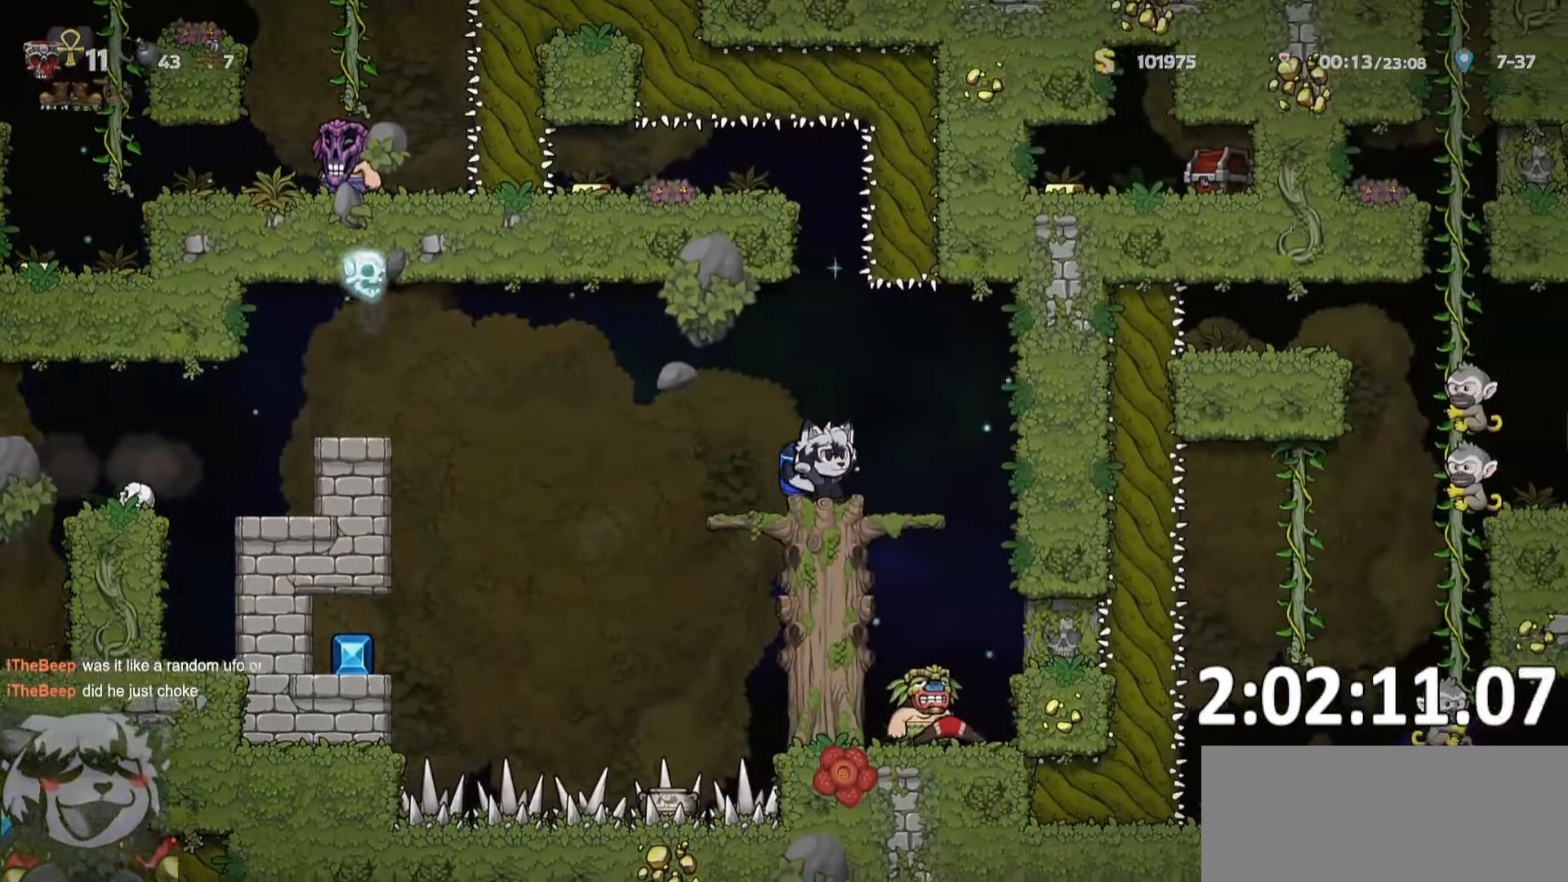
{"keys": [], "events": [[17, "d", "up"], [67, "a", "down"], [100, "run", "down"], [300, "a", "up"], [300, "d", "down"], [300, "run", "up"], [450, "d", "up"]]}
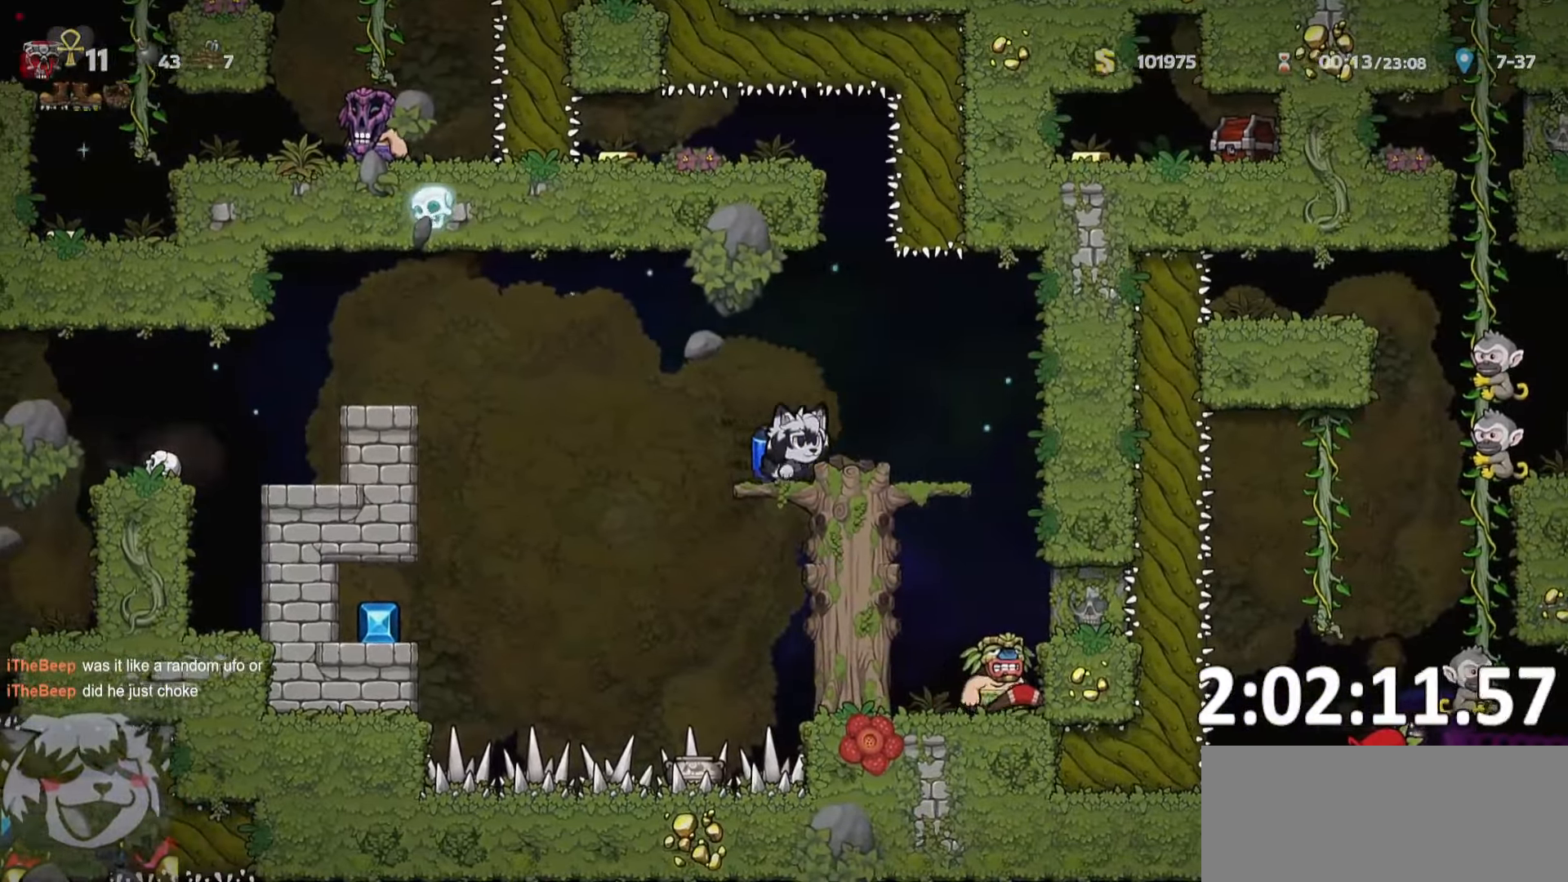
{"keys": ["a", "run"], "events": [[217, "a", "down"], [217, "run", "down"]]}
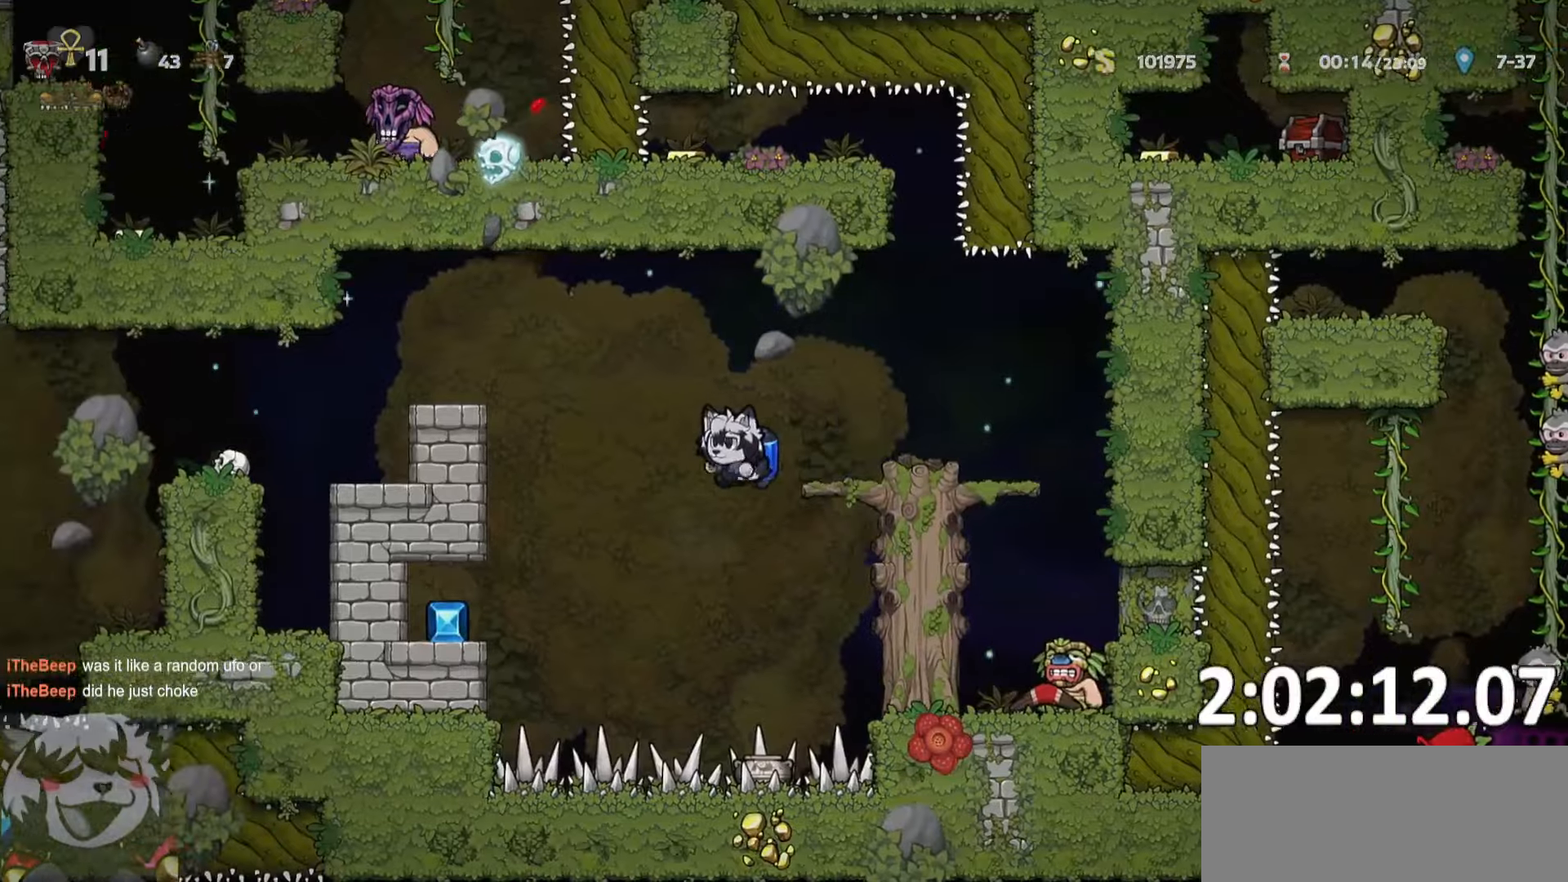
{"keys": ["a", "run"], "events": []}
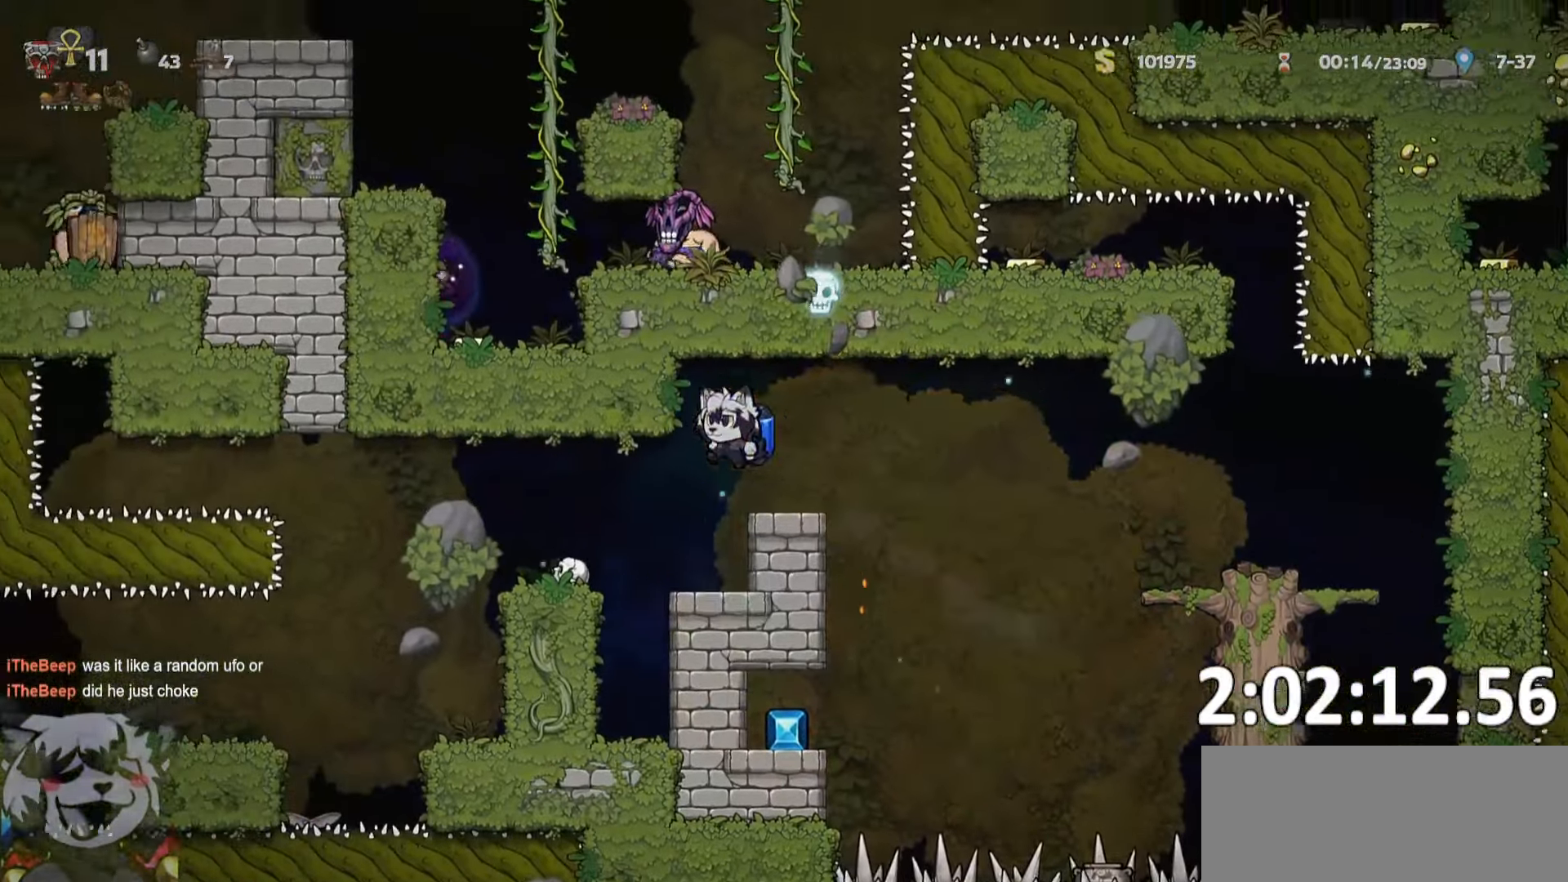
{"keys": ["a", "run", "whip"], "events": [[433, "whip", "down"]]}
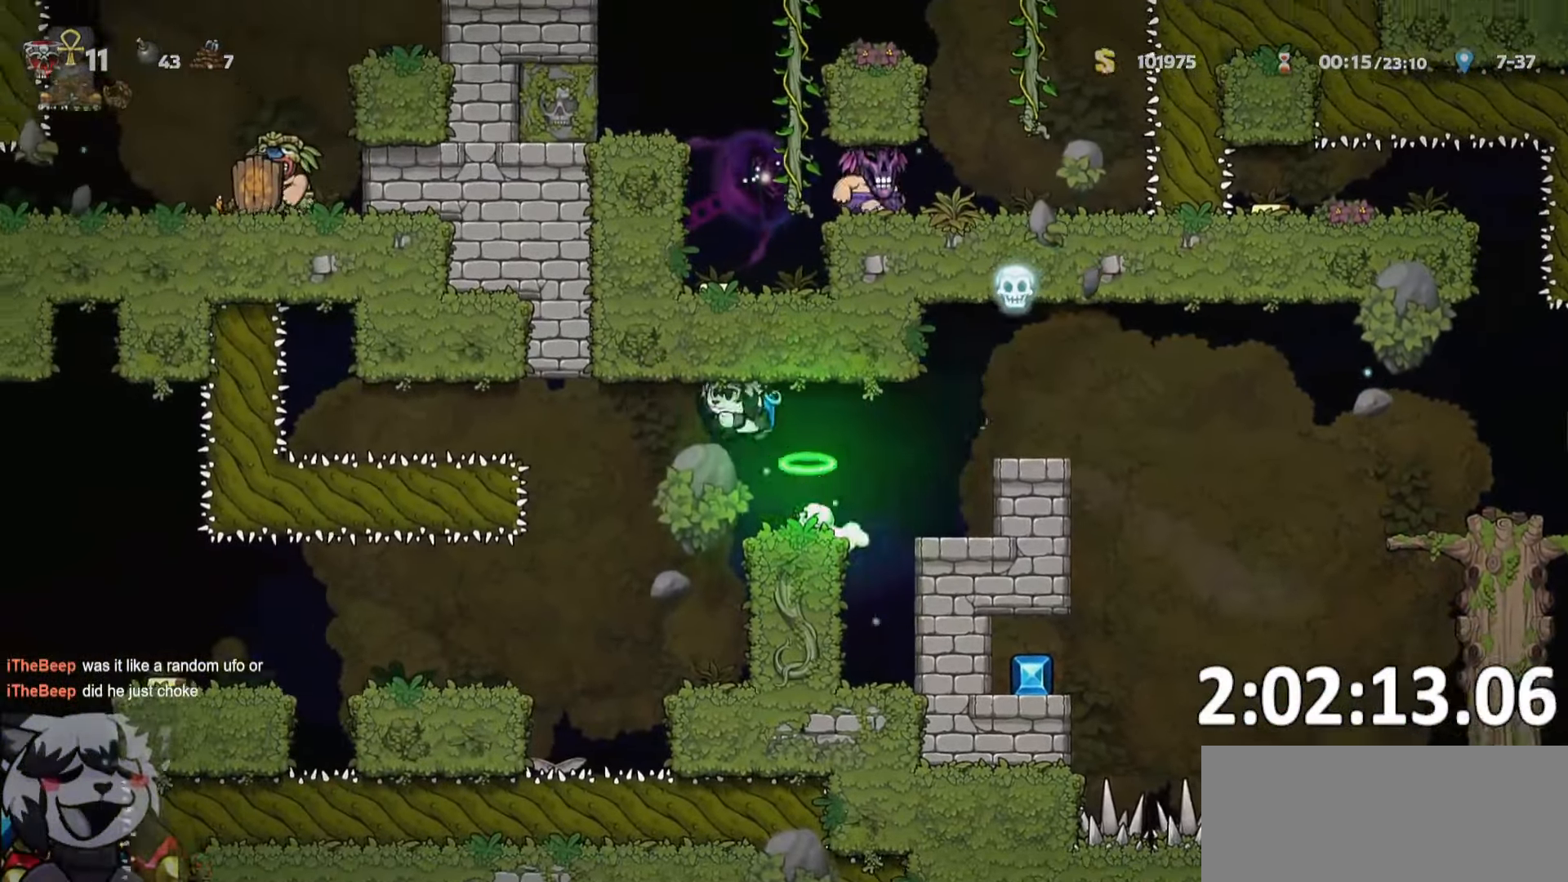
{"keys": ["a", "run"], "events": [[83, "run", "up"], [83, "whip", "up"], [100, "d", "down"], [116, "a", "up"], [200, "d", "up"], [250, "run", "down"], [266, "a", "down"], [400, "whip", "down"], [500, "whip", "up"]]}
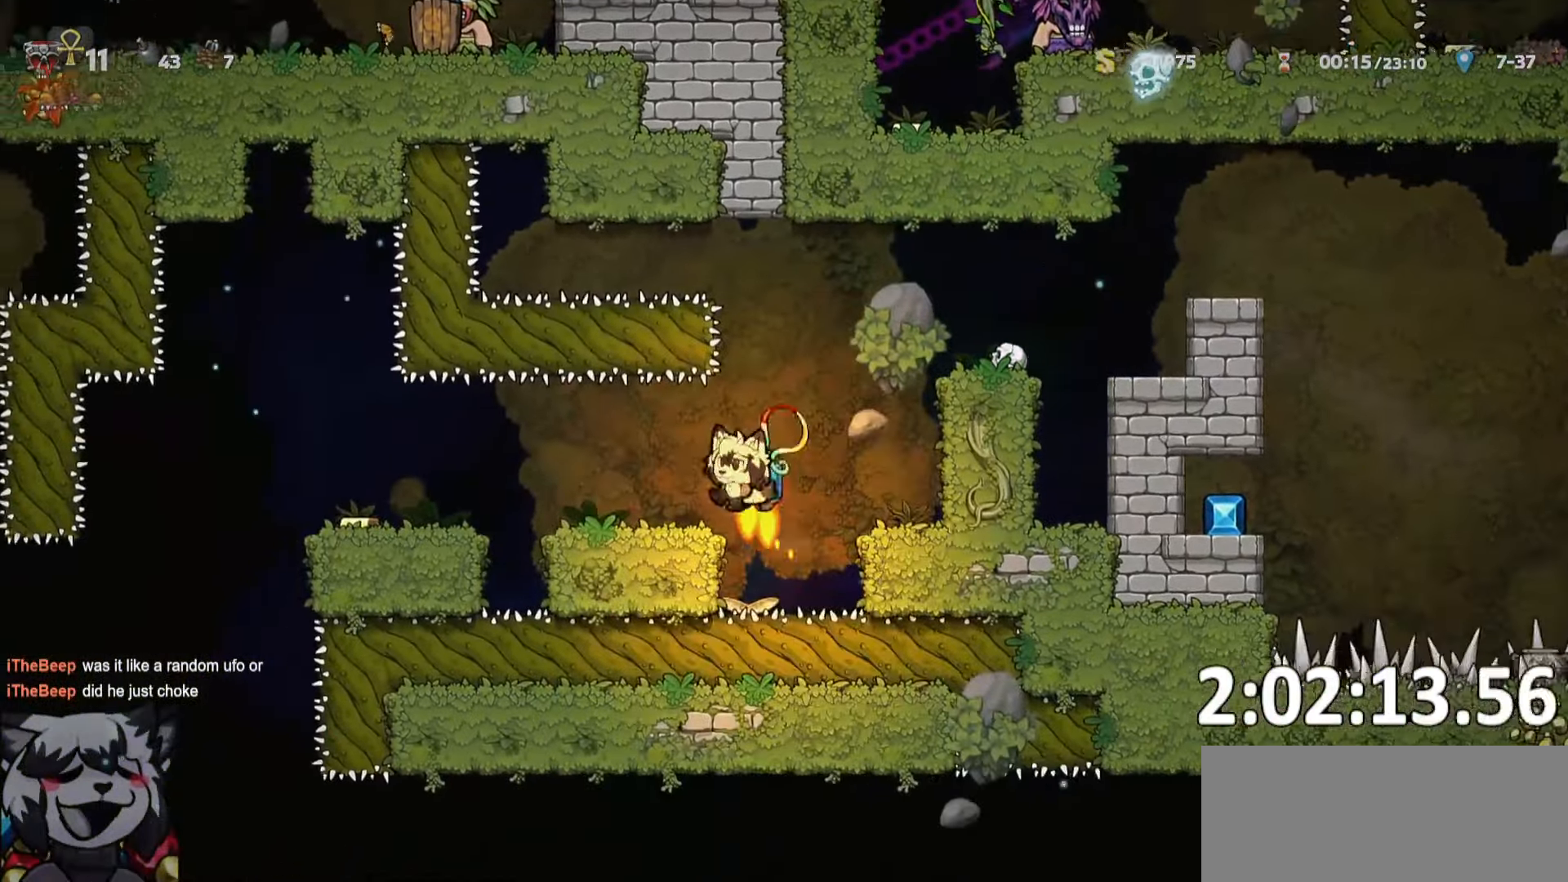
{"keys": ["a", "run"], "events": [[333, "whip", "down"], [433, "whip", "up"]]}
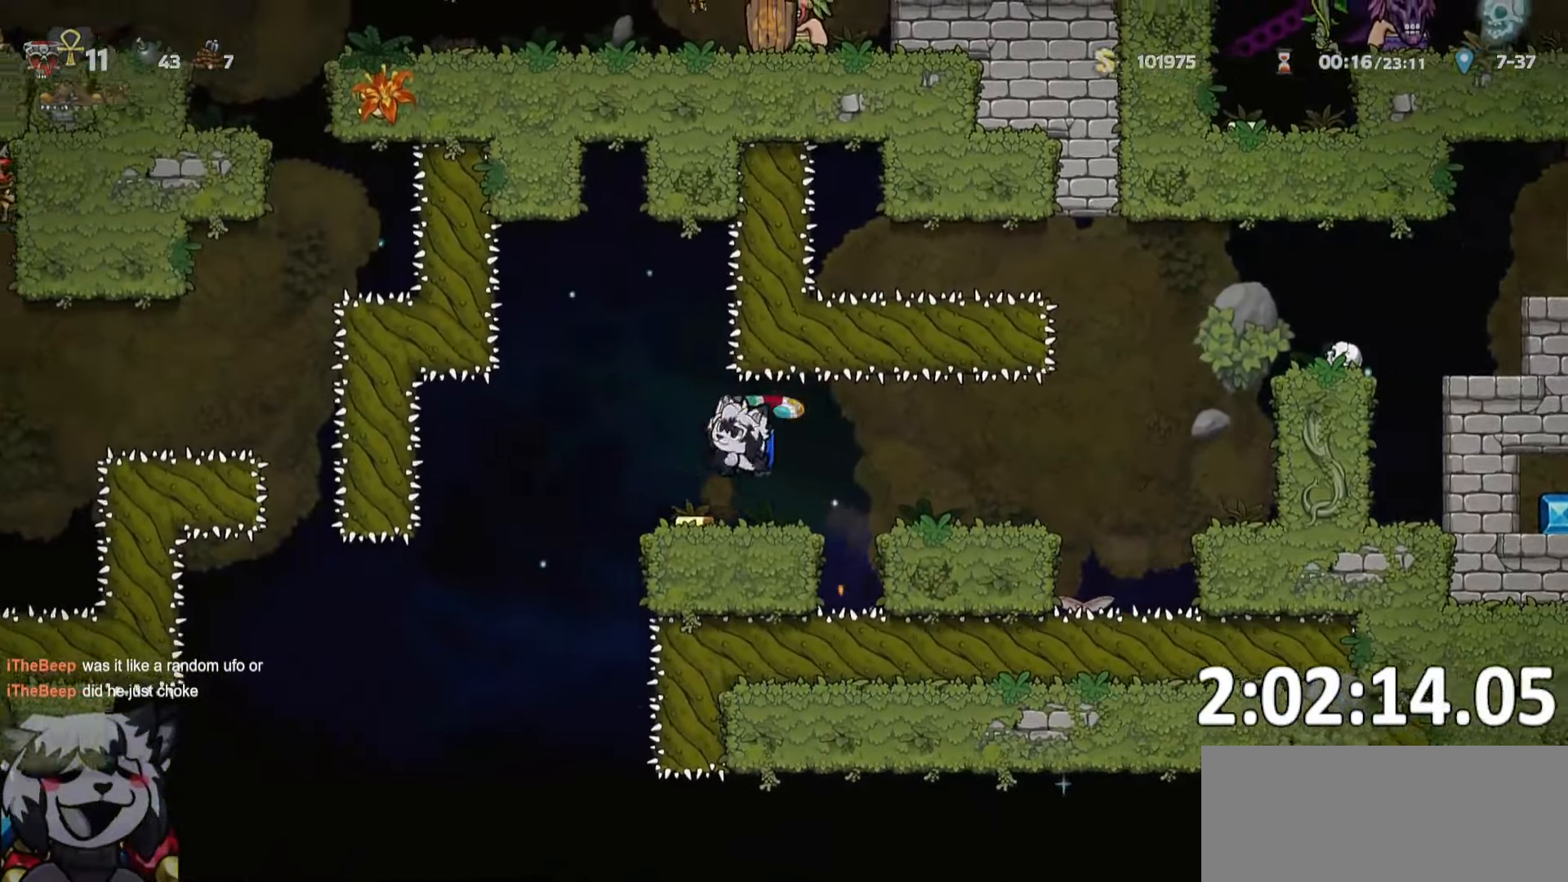
{"keys": ["d", "run"], "events": [[216, "a", "up"], [216, "d", "down"], [383, "d", "up"], [383, "run", "up"], [433, "d", "down"], [483, "run", "down"]]}